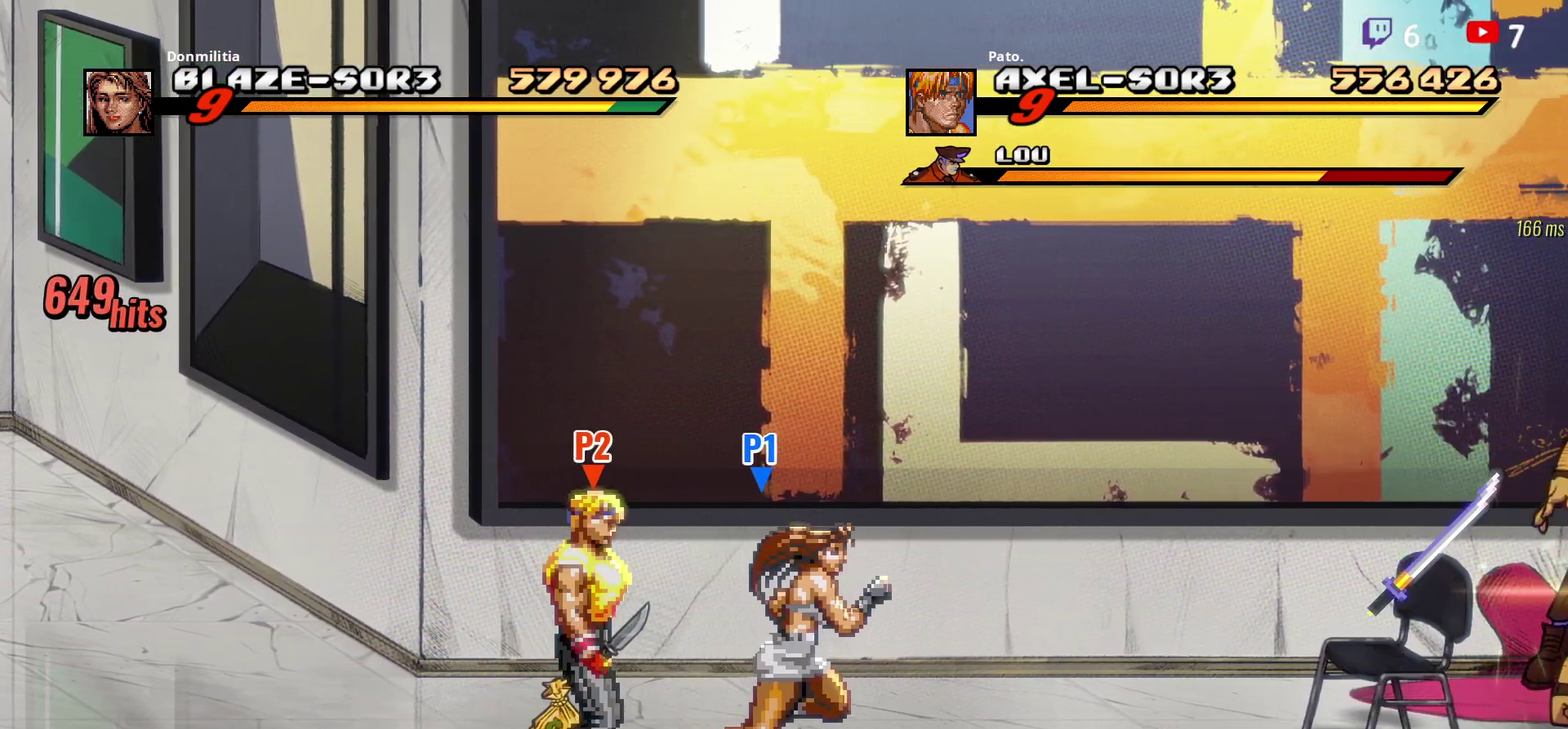
Gameplay with a controller (Xbox layout); each line is a JSON object with the inputs held at the frame after it. "events" lists button and stick changes between this image and that frame as [ms after this image, input, new state], when the widget could be followed in between. Not read: L3 R3 left_stick.
{"buttons": ["DPAD_RIGHT"], "right_stick": "center", "events": [[183, "B", "down"], [183, "DPAD_UP", "up"], [283, "B", "up"], [350, "DPAD_RIGHT", "down"]]}
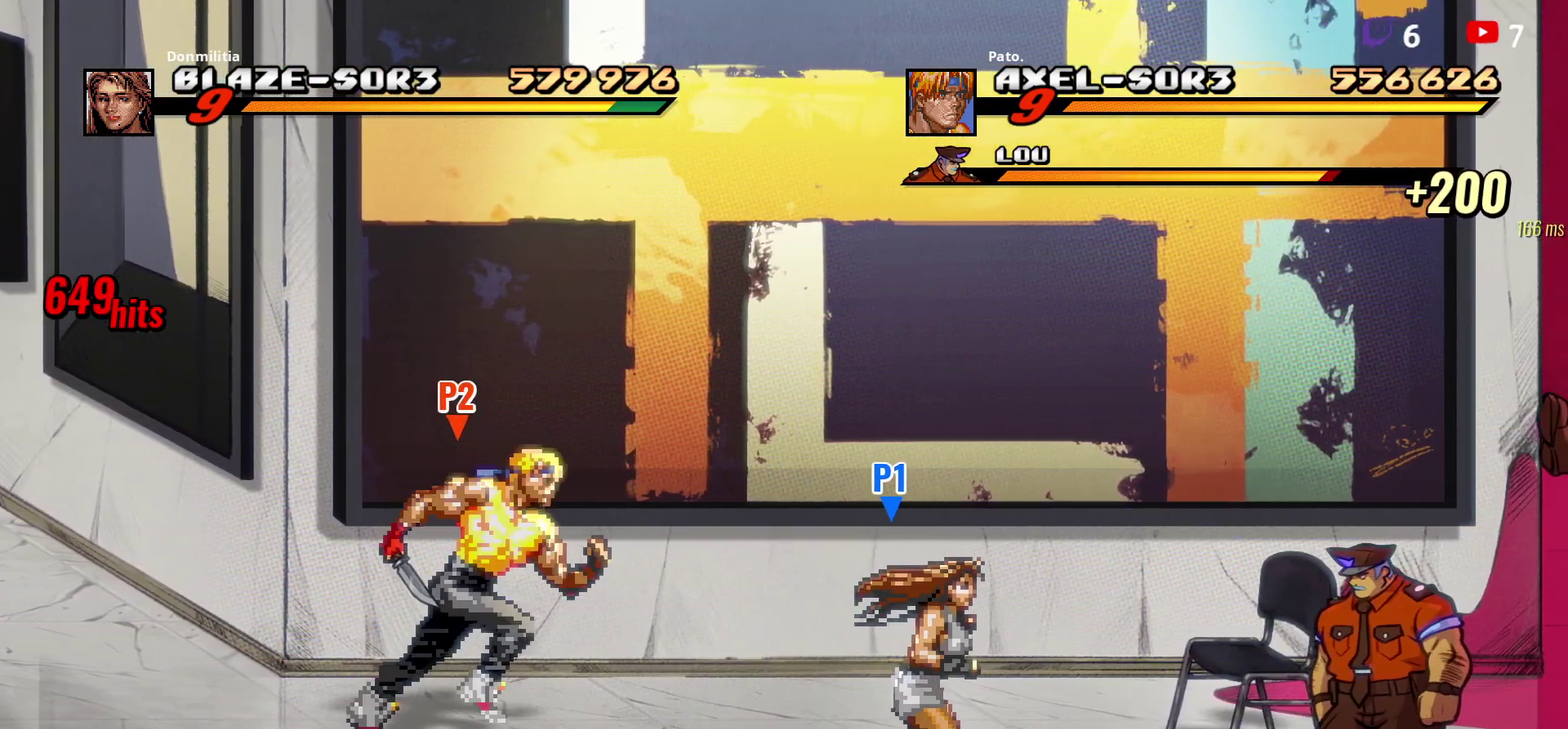
{"buttons": ["DPAD_RIGHT"], "right_stick": "center", "events": [[100, "DPAD_DOWN", "down"], [450, "A", "down"], [483, "DPAD_DOWN", "up"], [500, "A", "up"]]}
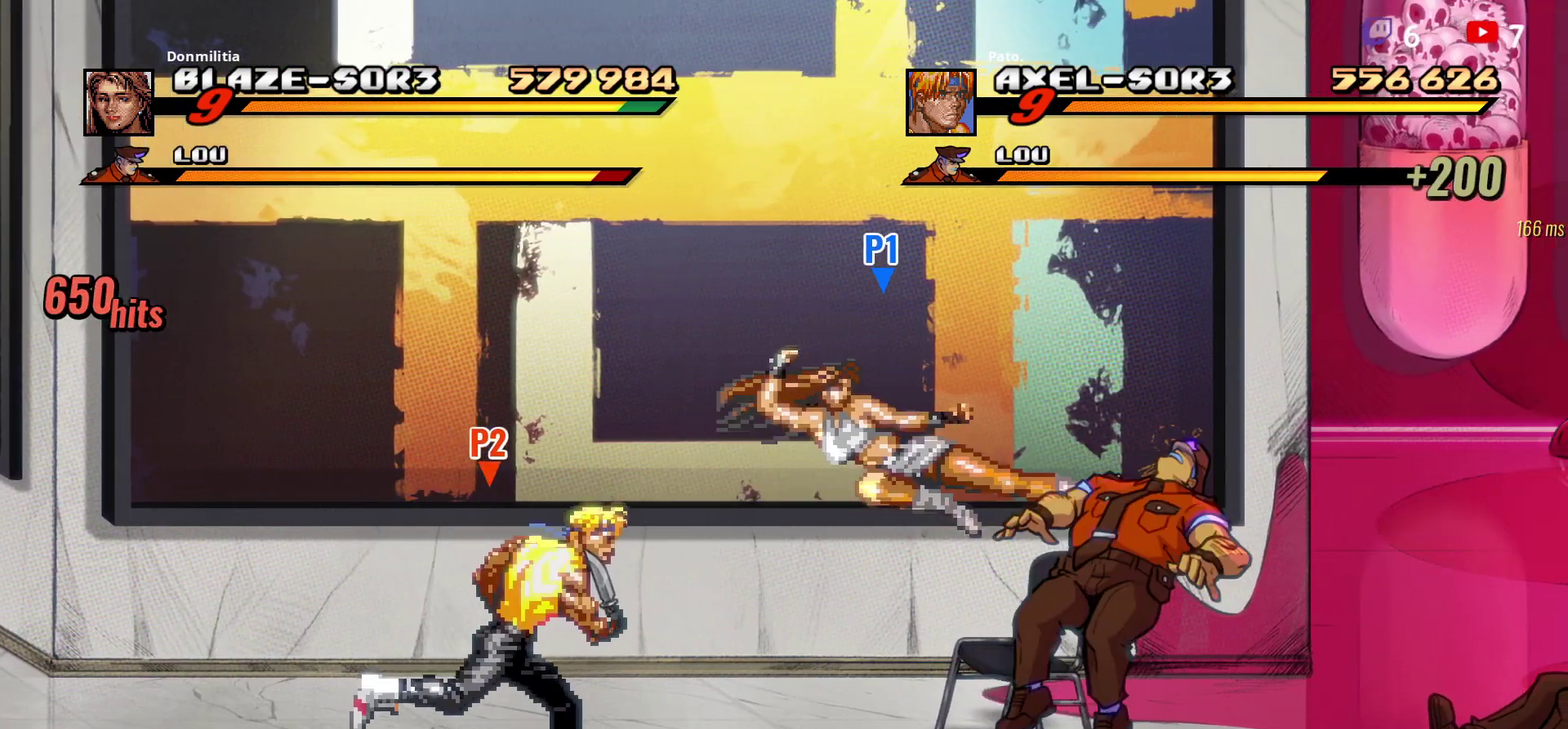
{"buttons": [], "right_stick": "center", "events": [[50, "B", "down"], [133, "B", "up"], [150, "DPAD_RIGHT", "up"], [250, "DPAD_LEFT", "down"], [333, "DPAD_LEFT", "up"]]}
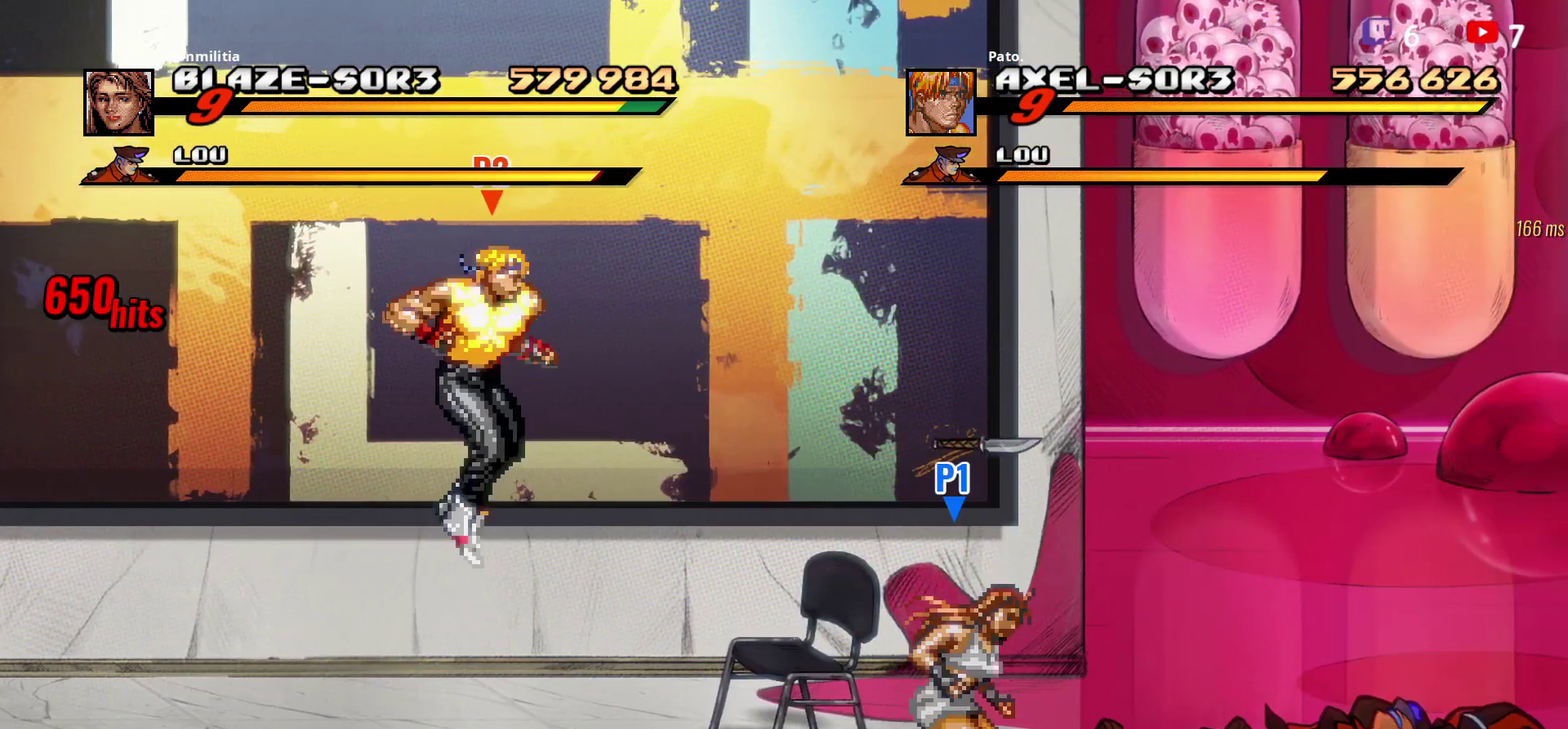
{"buttons": ["DPAD_UP", "DPAD_RIGHT"], "right_stick": "center", "events": [[33, "DPAD_RIGHT", "down"], [83, "DPAD_RIGHT", "up"], [133, "B", "down"], [217, "B", "up"], [333, "DPAD_RIGHT", "down"], [333, "DPAD_UP", "down"]]}
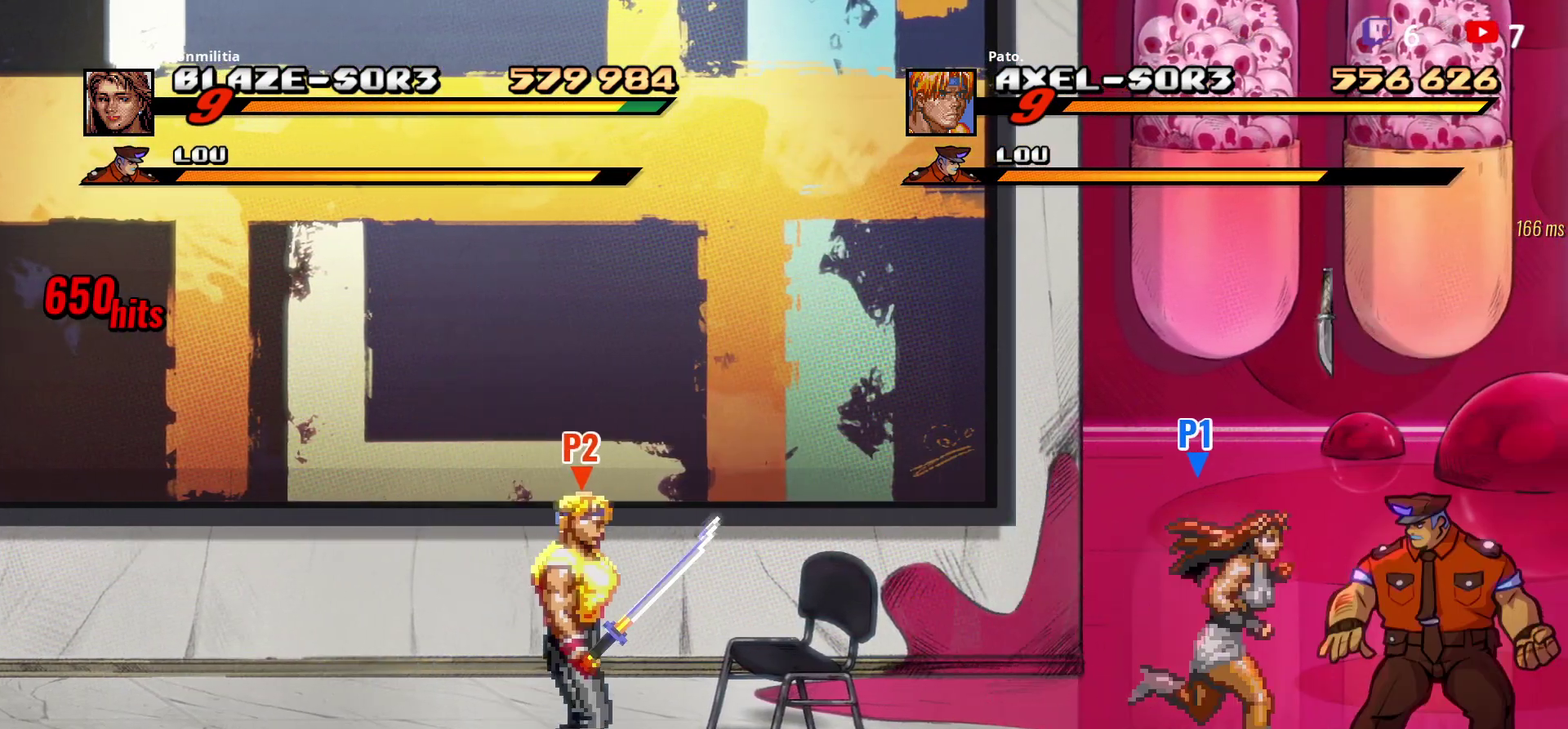
{"buttons": ["DPAD_RIGHT"], "right_stick": "center", "events": [[150, "DPAD_RIGHT", "up"], [150, "Y", "down"], [200, "DPAD_UP", "up"], [233, "Y", "up"], [483, "DPAD_RIGHT", "down"]]}
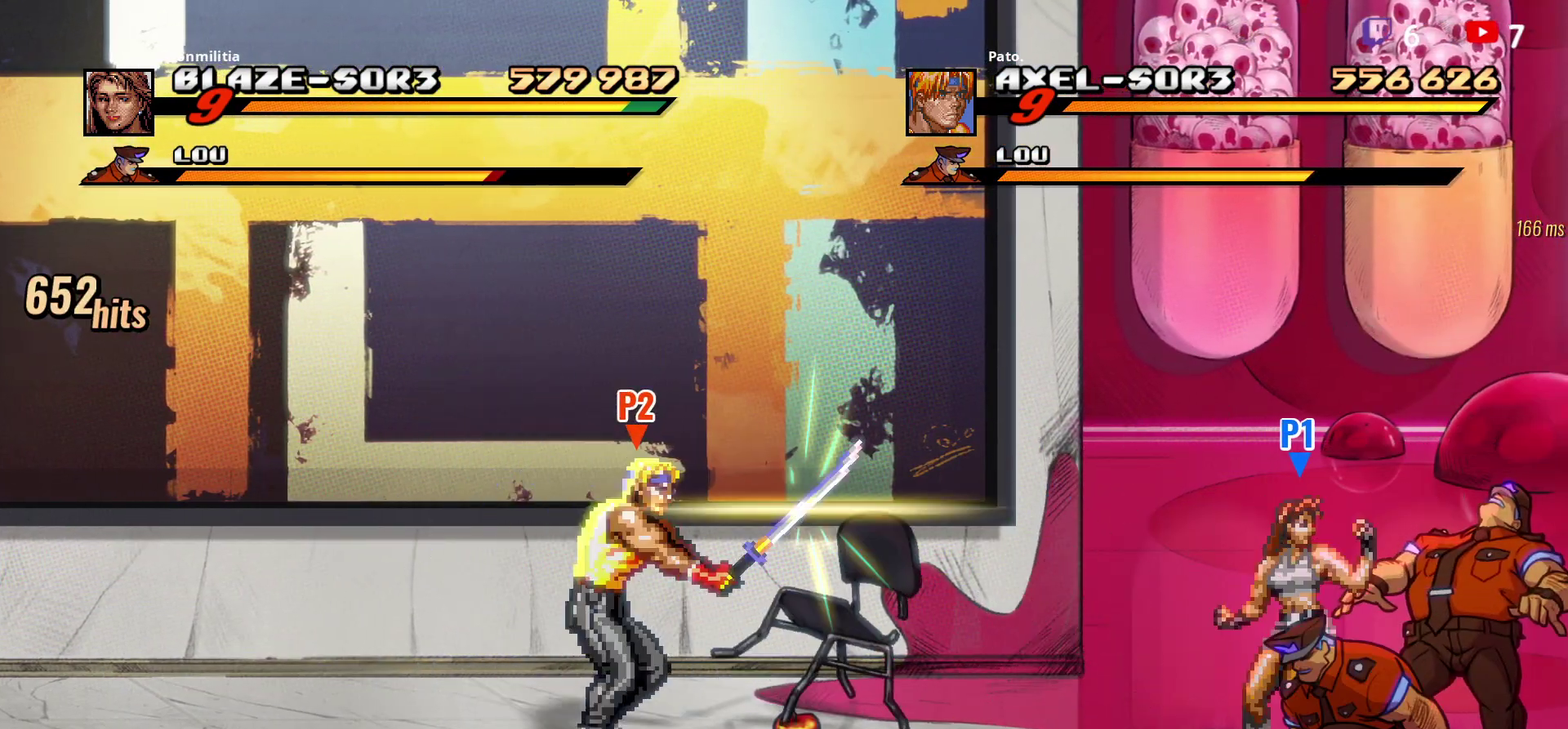
{"buttons": [], "right_stick": "center", "events": [[450, "DPAD_RIGHT", "up"]]}
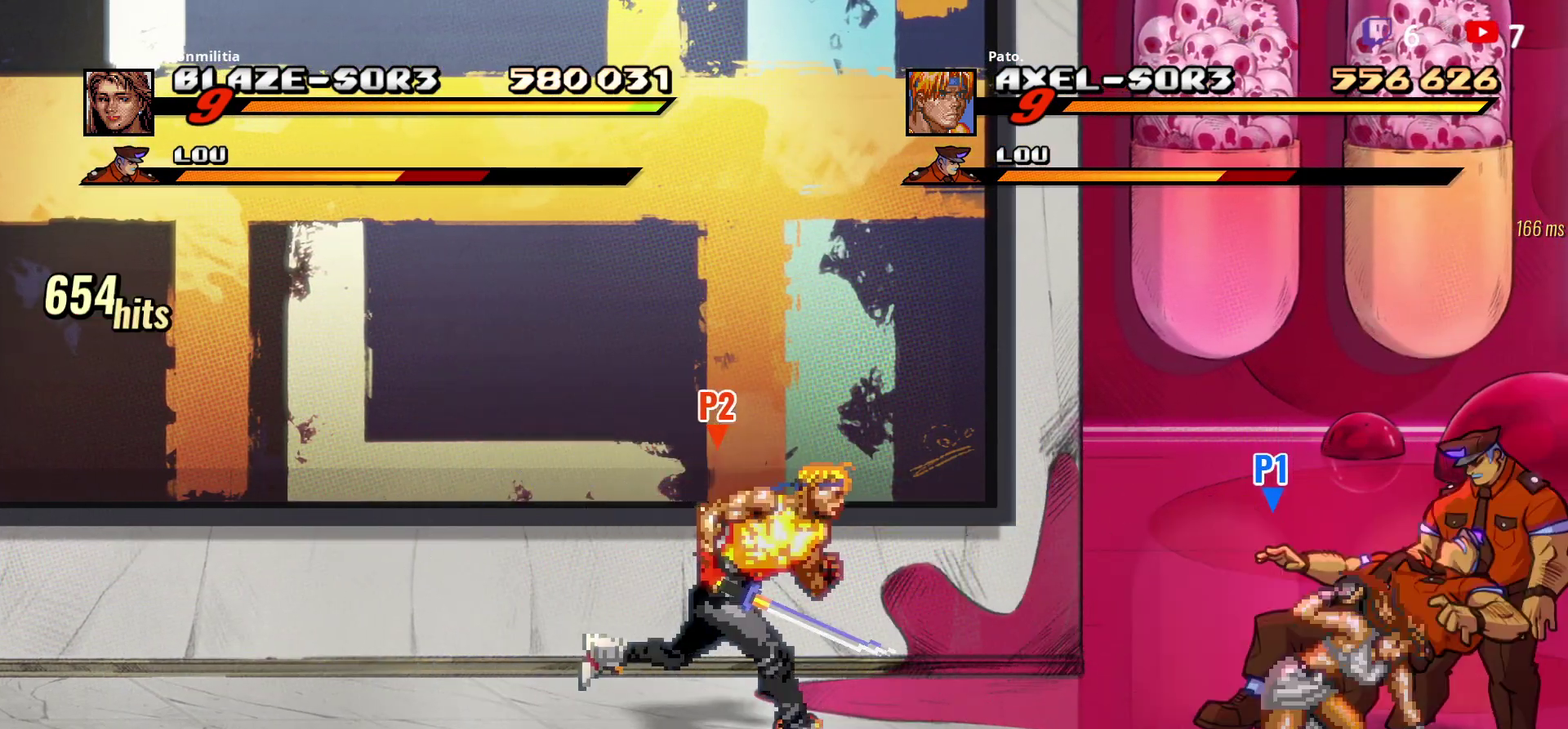
{"buttons": ["DPAD_RIGHT"], "right_stick": "center", "events": [[100, "DPAD_RIGHT", "down"], [150, "DPAD_RIGHT", "up"], [200, "B", "down"], [300, "B", "up"], [300, "DPAD_RIGHT", "down"], [350, "DPAD_RIGHT", "up"], [433, "DPAD_RIGHT", "down"]]}
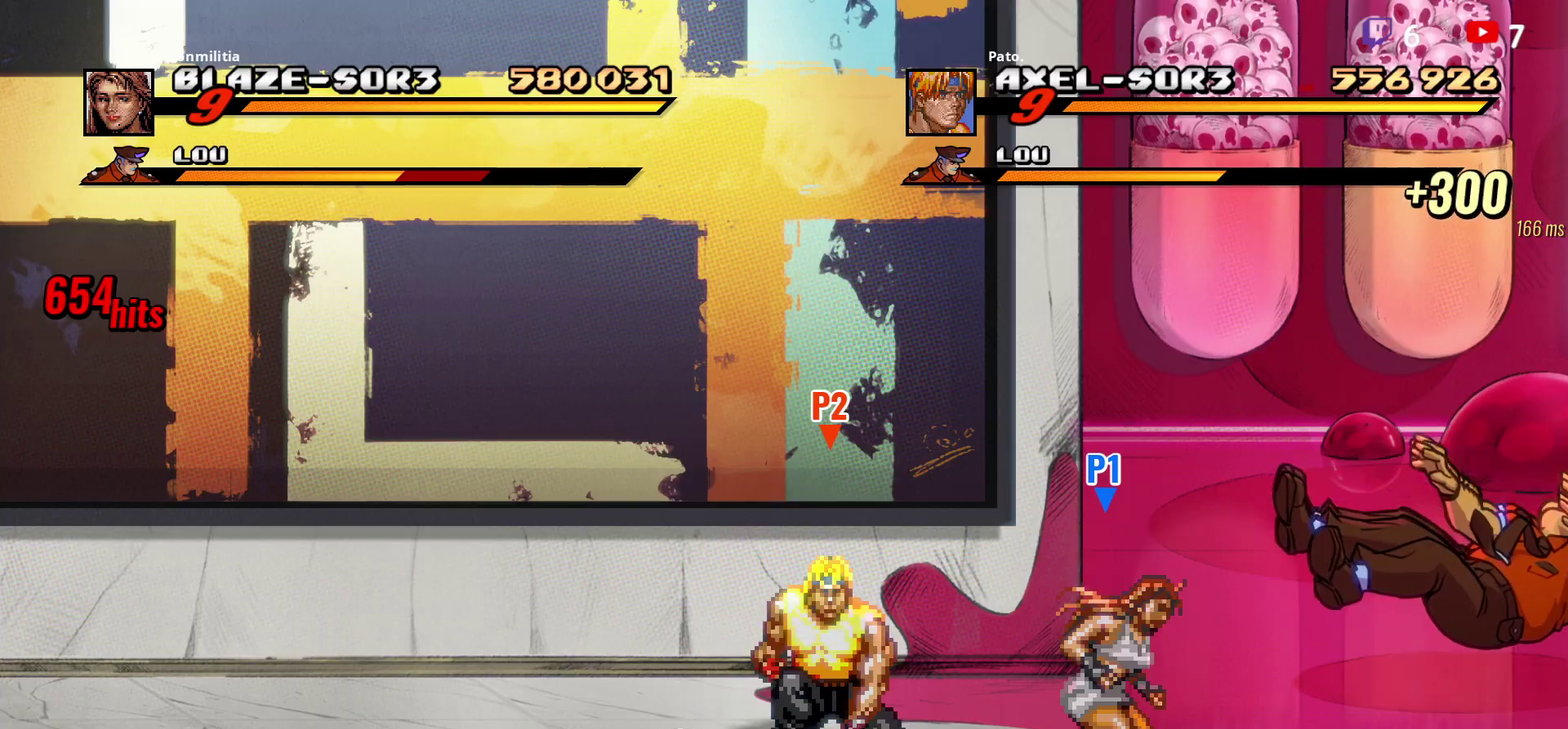
{"buttons": ["DPAD_RIGHT"], "right_stick": "center", "events": [[83, "DPAD_DOWN", "down"], [183, "DPAD_RIGHT", "up"], [217, "DPAD_DOWN", "up"], [317, "DPAD_RIGHT", "down"], [367, "DPAD_RIGHT", "up"], [417, "DPAD_RIGHT", "down"]]}
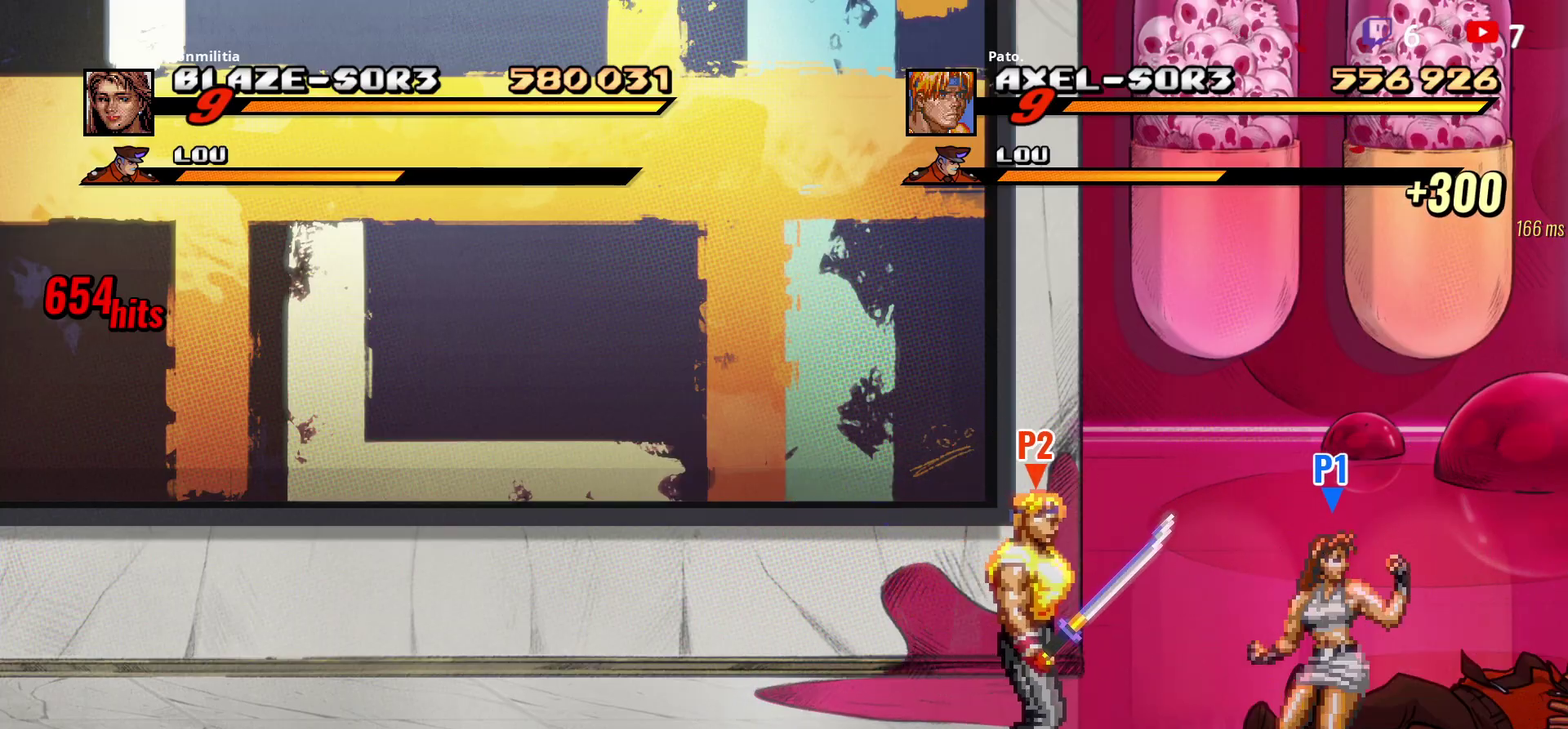
{"buttons": ["DPAD_RIGHT"], "right_stick": "center", "events": []}
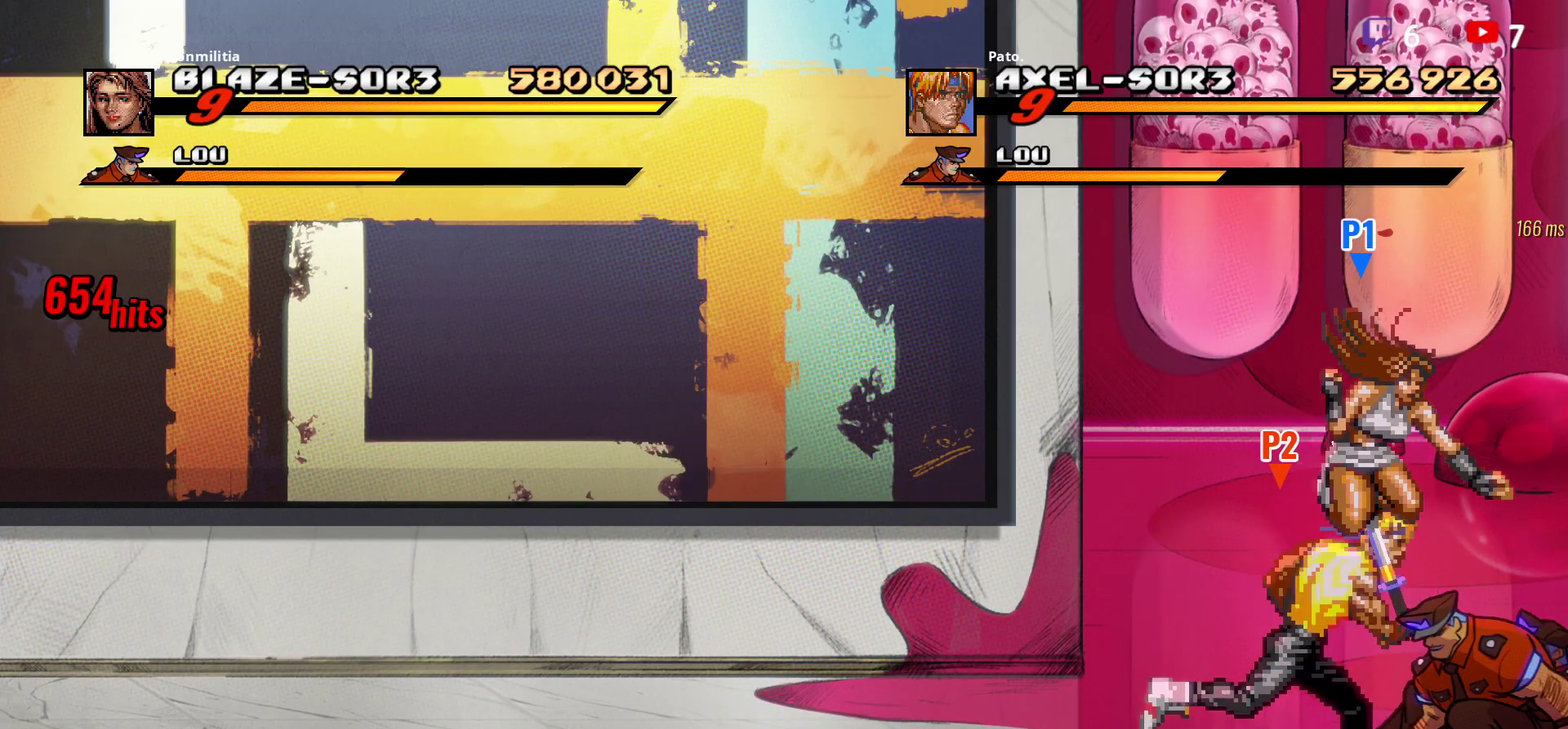
{"buttons": ["DPAD_RIGHT"], "right_stick": "center", "events": [[33, "Y", "down"], [133, "Y", "up"]]}
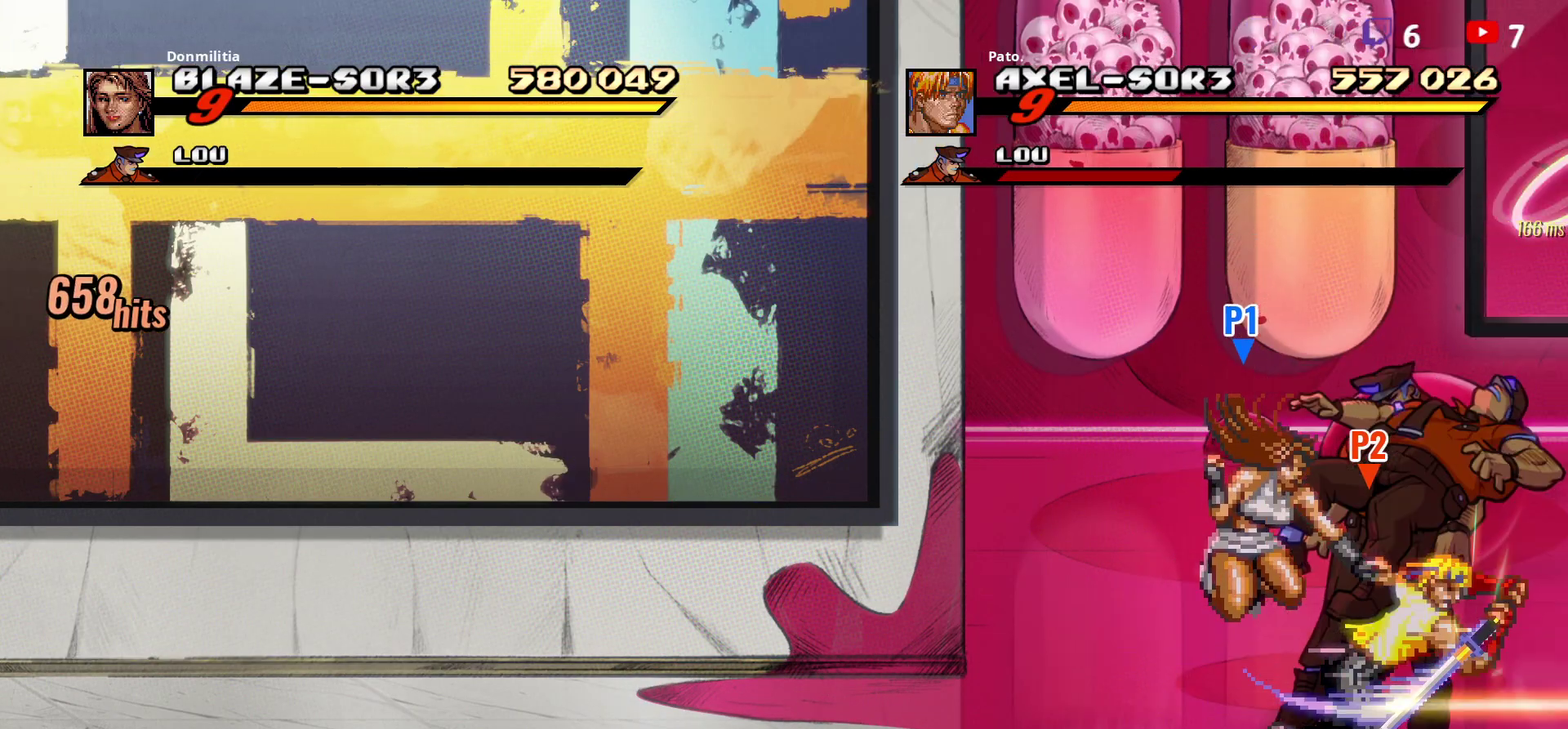
{"buttons": [], "right_stick": "center", "events": [[350, "DPAD_RIGHT", "up"], [433, "DPAD_RIGHT", "down"], [500, "DPAD_RIGHT", "up"]]}
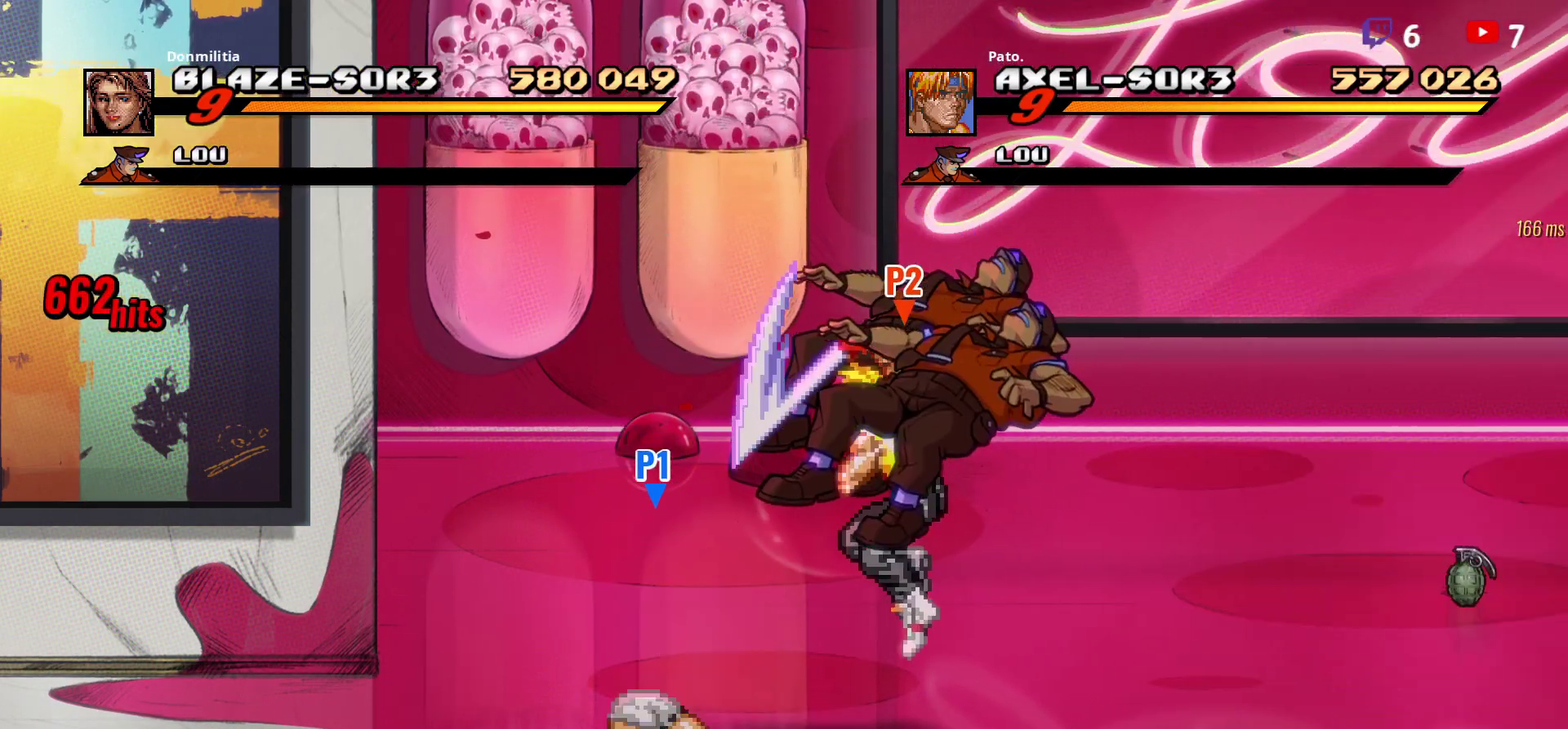
{"buttons": ["DPAD_UP", "DPAD_RIGHT"], "right_stick": "center", "events": [[133, "DPAD_RIGHT", "down"], [283, "DPAD_UP", "down"]]}
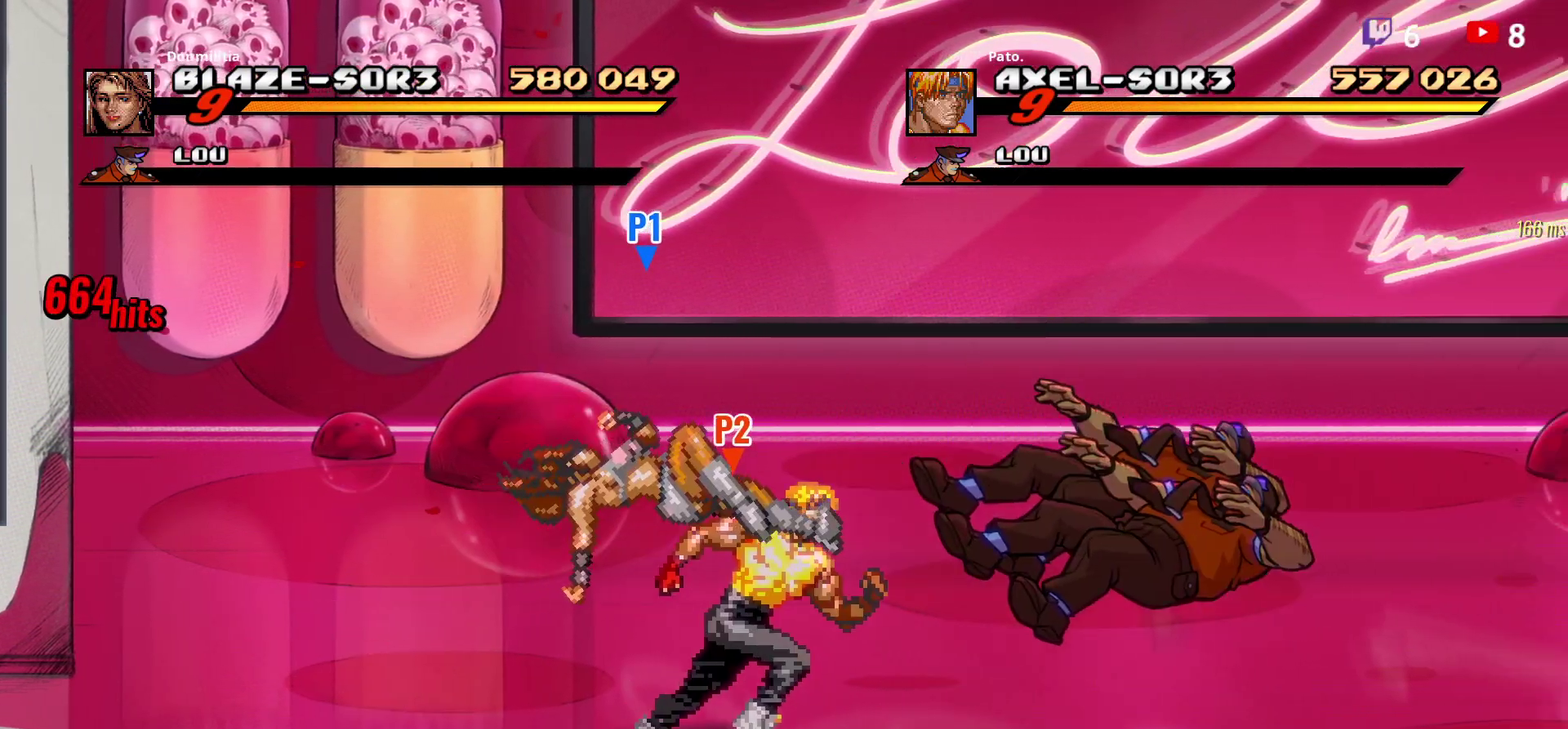
{"buttons": ["DPAD_UP", "DPAD_RIGHT"], "right_stick": "center", "events": []}
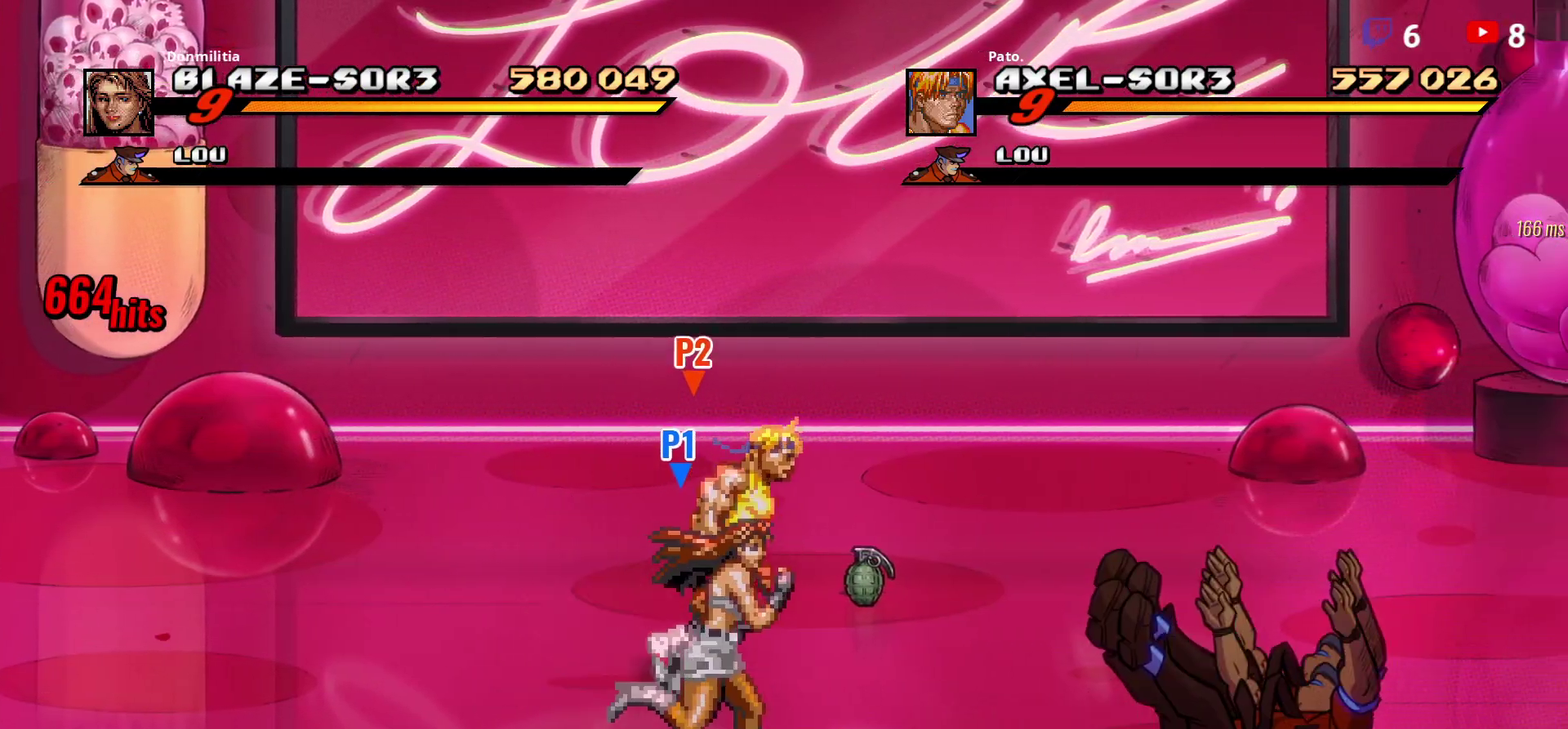
{"buttons": ["DPAD_UP", "DPAD_LEFT"], "right_stick": "center", "events": [[200, "DPAD_RIGHT", "up"], [283, "DPAD_LEFT", "down"], [383, "B", "down"], [467, "B", "up"]]}
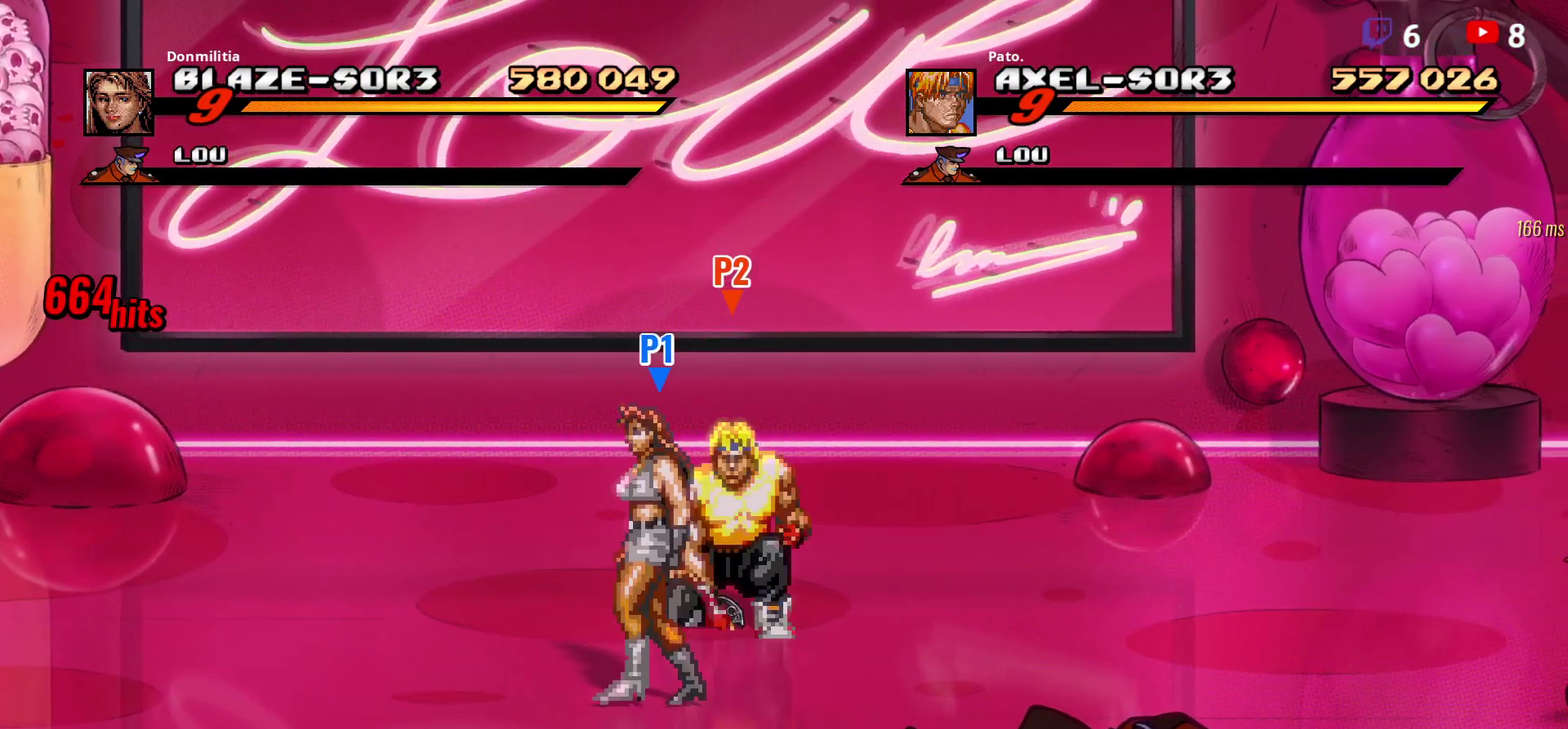
{"buttons": ["DPAD_DOWN", "DPAD_RIGHT"], "right_stick": "center", "events": [[50, "B", "down"], [50, "DPAD_UP", "up"], [67, "DPAD_LEFT", "up"], [100, "B", "up"], [150, "DPAD_RIGHT", "down"], [217, "DPAD_RIGHT", "up"], [267, "DPAD_RIGHT", "down"], [400, "DPAD_DOWN", "down"]]}
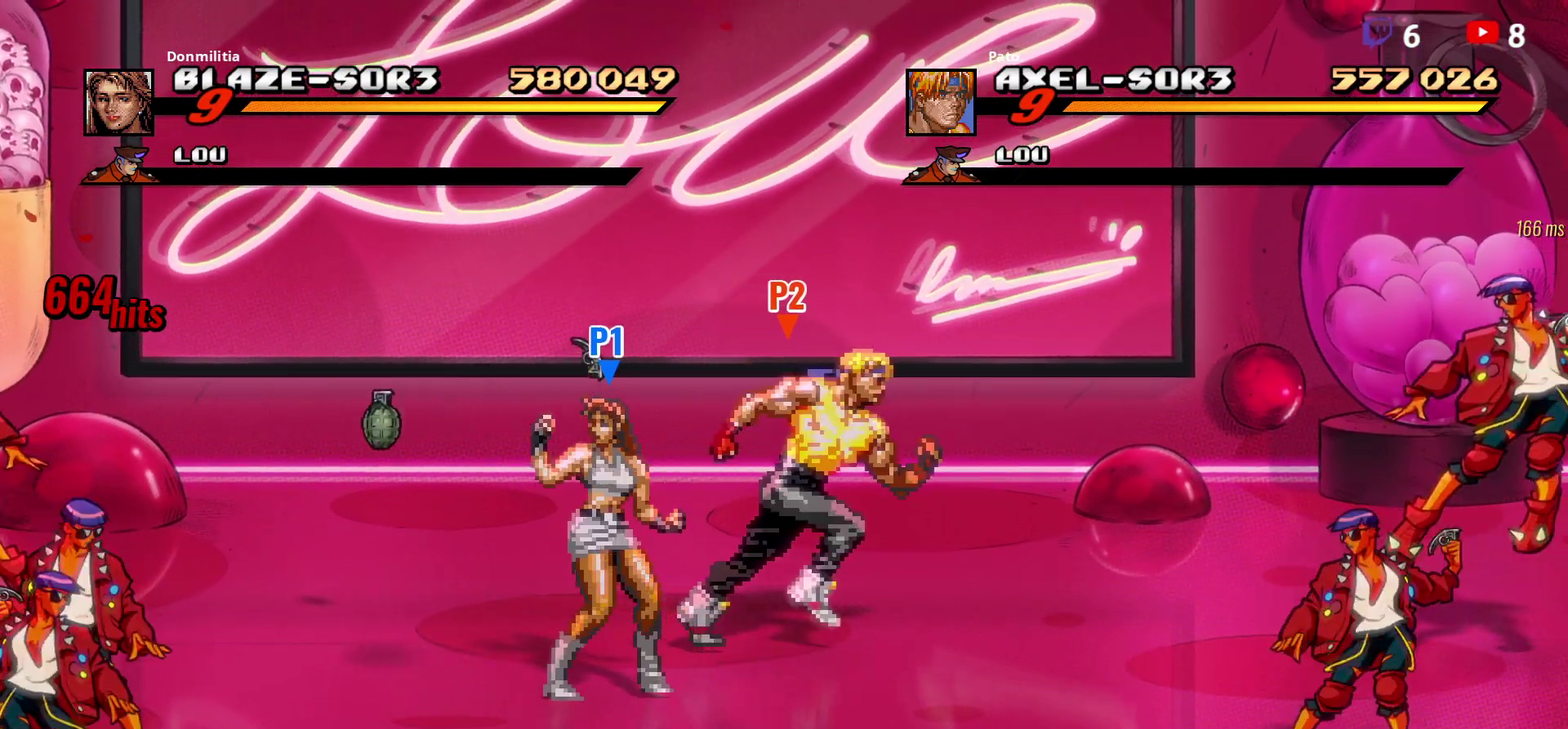
{"buttons": ["DPAD_RIGHT"], "right_stick": "center", "events": [[17, "DPAD_DOWN", "up"]]}
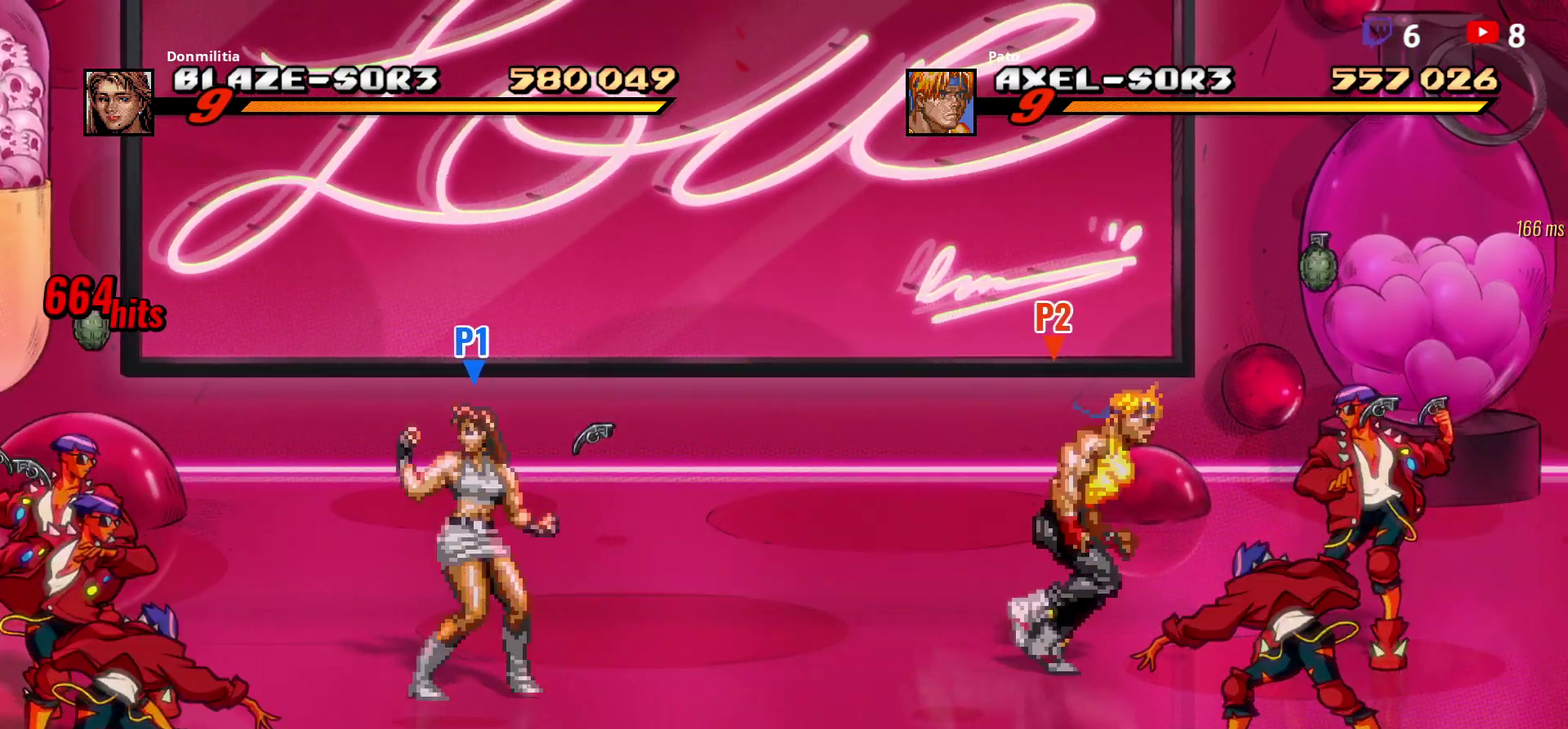
{"buttons": ["Y"], "right_stick": "center", "events": [[33, "DPAD_RIGHT", "up"], [33, "Y", "down"], [100, "Y", "up"], [150, "Y", "down"], [367, "Y", "up"], [433, "Y", "down"]]}
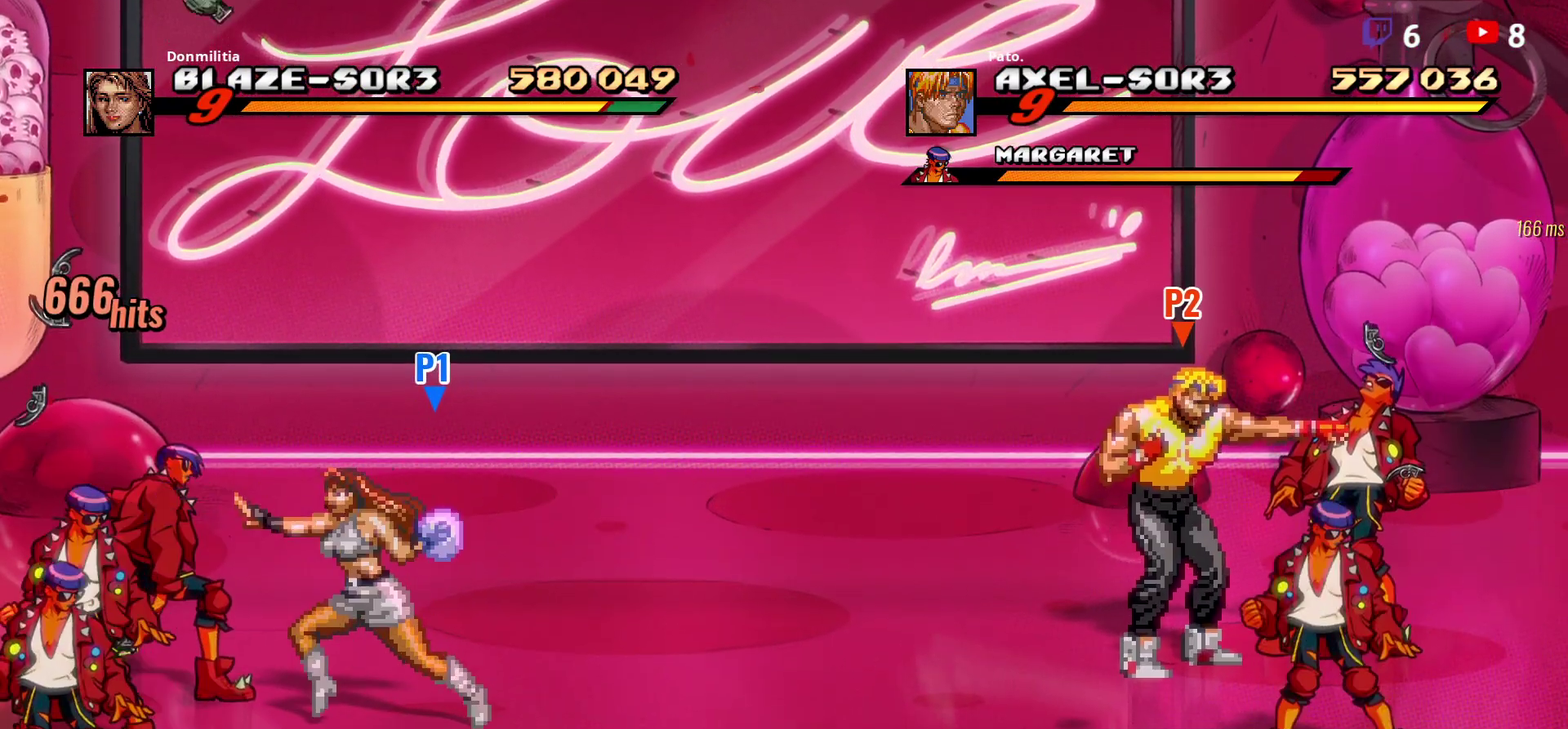
{"buttons": [], "right_stick": "center", "events": [[50, "Y", "up"], [100, "Y", "down"], [200, "Y", "up"]]}
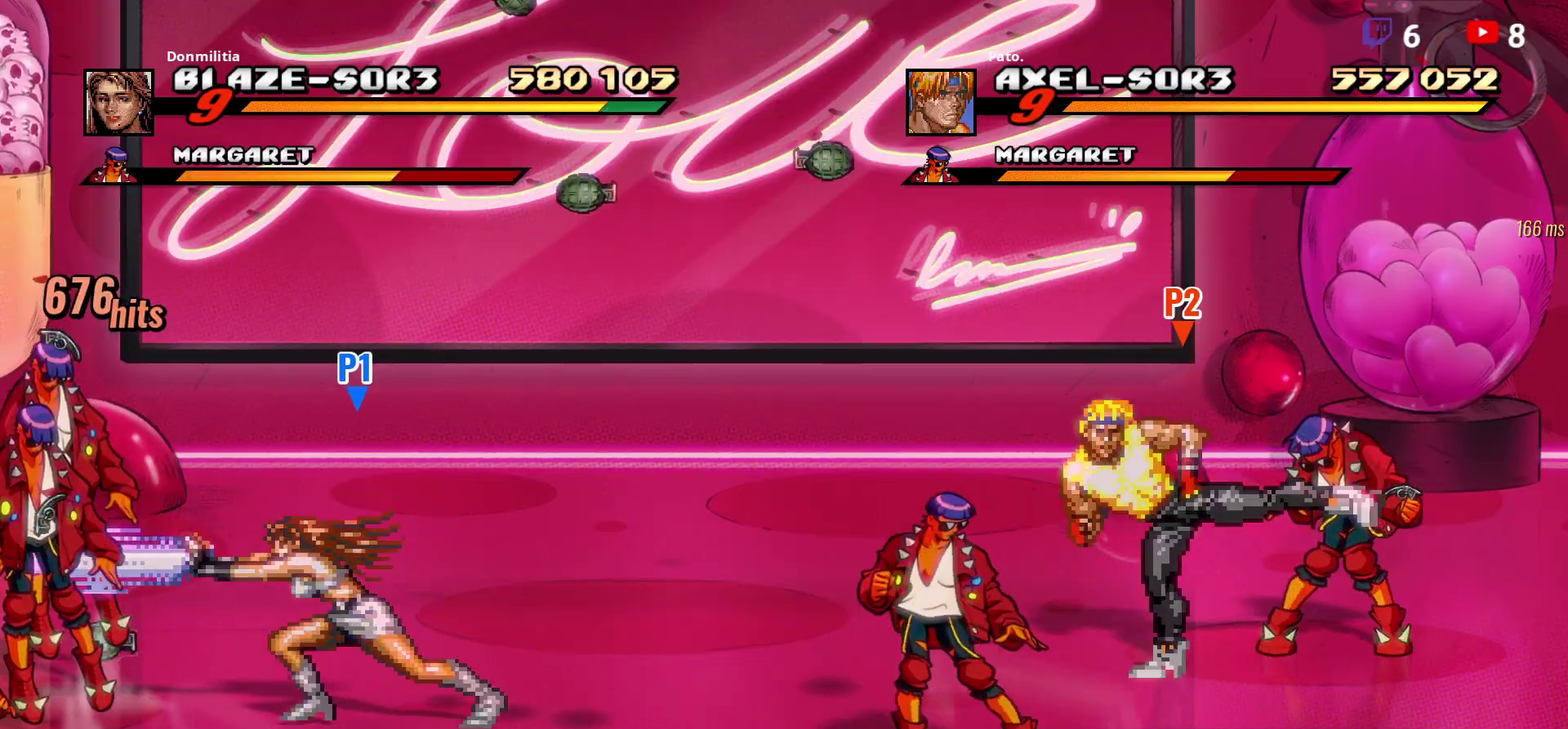
{"buttons": ["Y"], "right_stick": "center", "events": [[33, "DPAD_RIGHT", "down"], [200, "Y", "down"], [233, "DPAD_RIGHT", "up"], [267, "Y", "up"], [483, "Y", "down"]]}
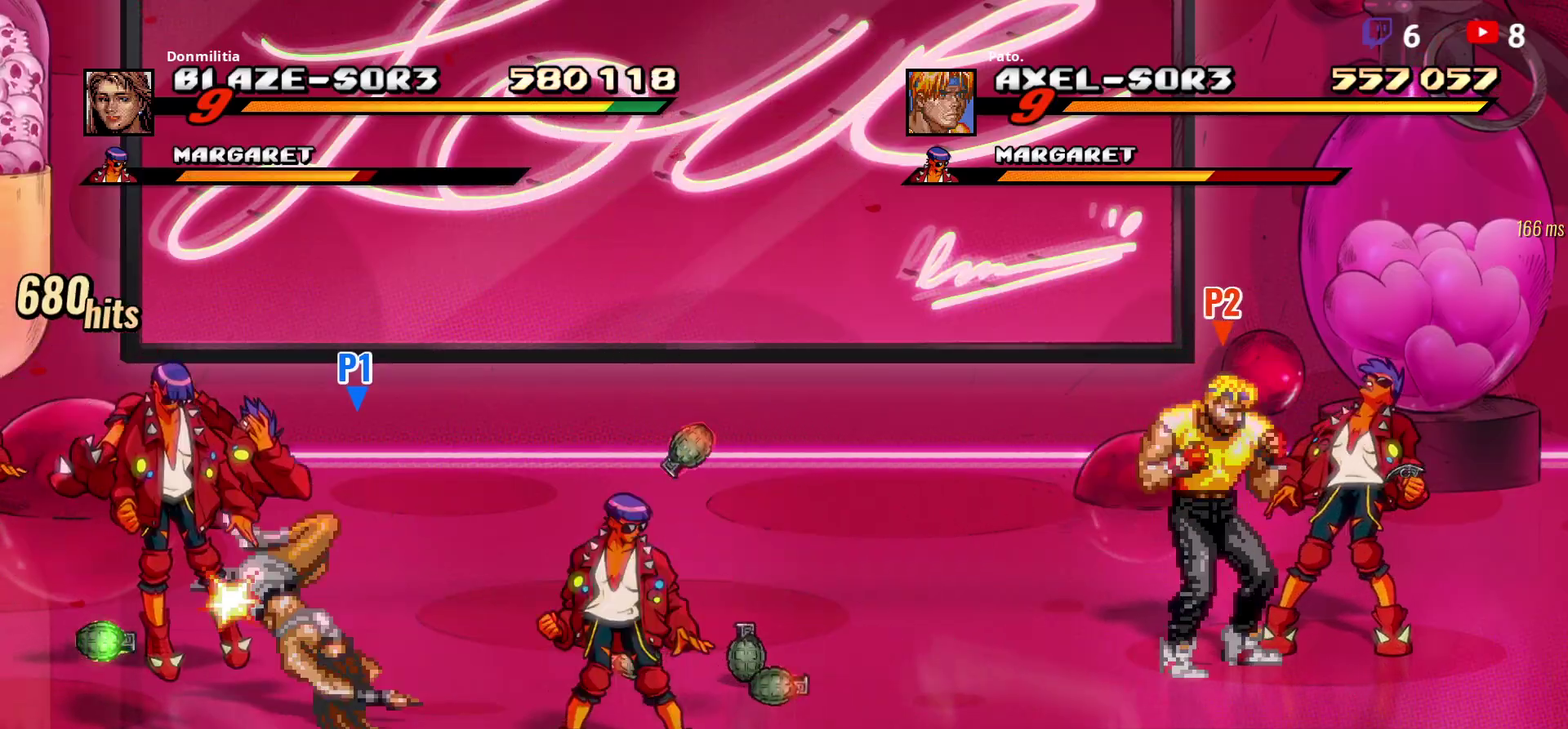
{"buttons": [], "right_stick": "center", "events": [[217, "Y", "up"], [267, "Y", "down"], [350, "Y", "up"]]}
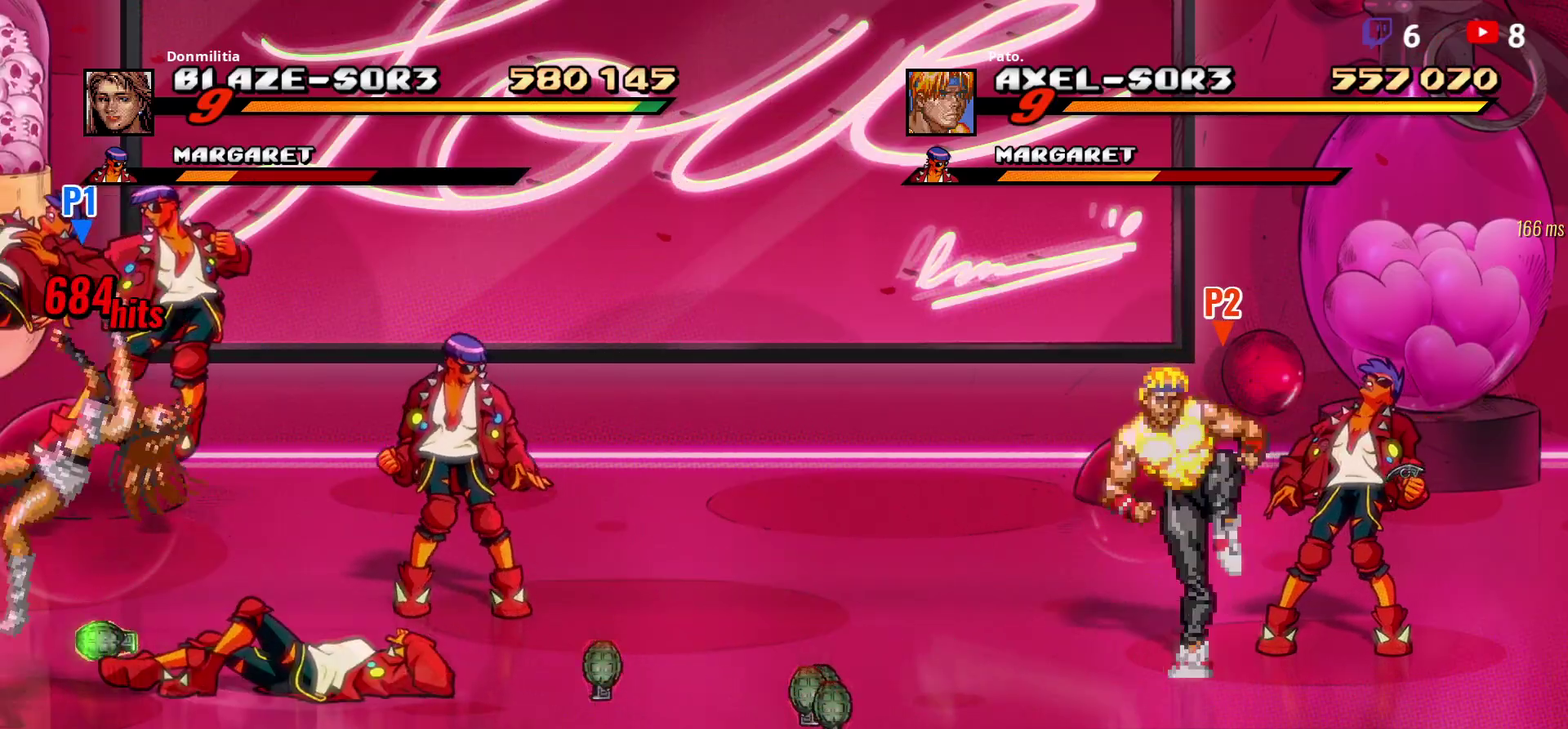
{"buttons": ["DPAD_RIGHT"], "right_stick": "center", "events": [[83, "DPAD_RIGHT", "down"]]}
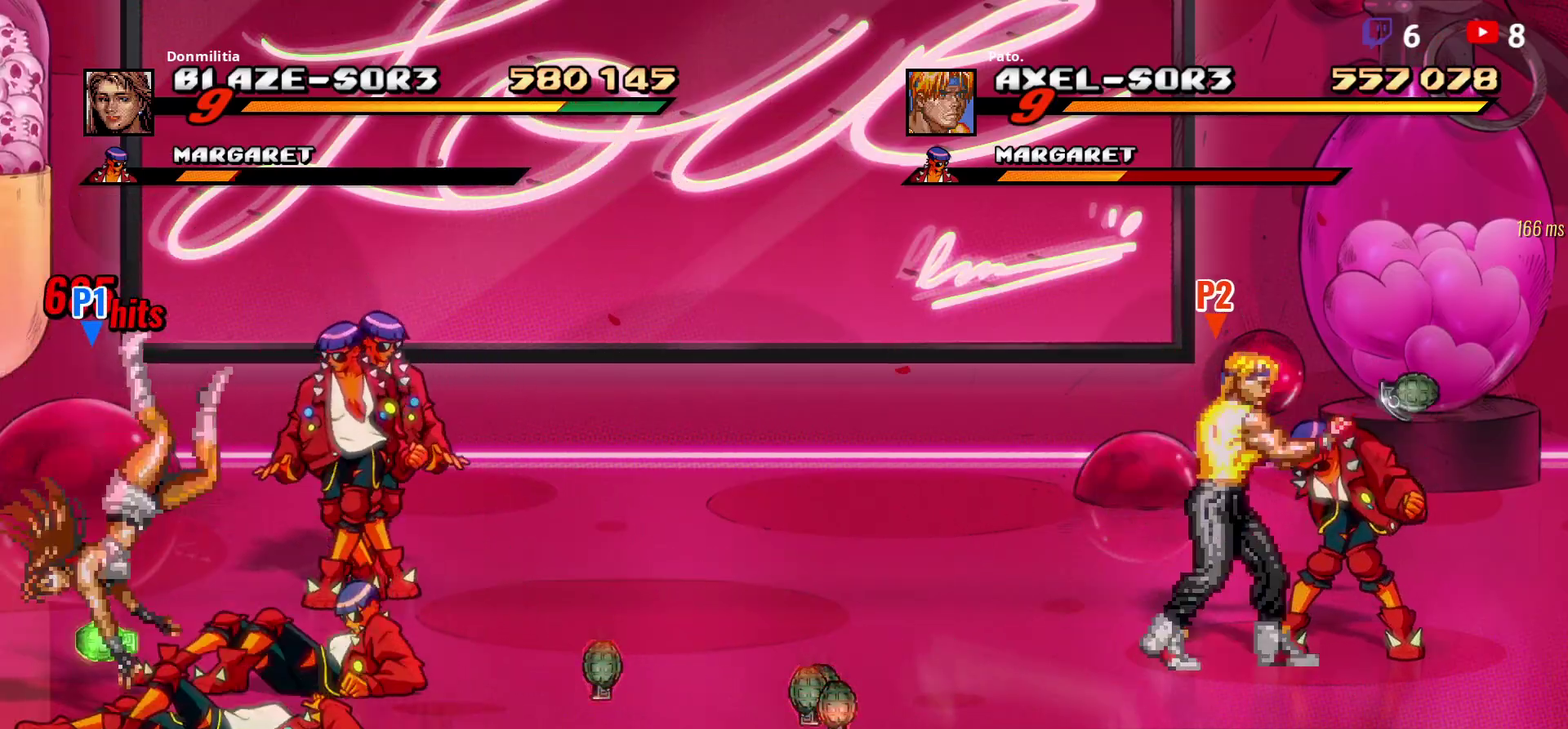
{"buttons": [], "right_stick": "center", "events": [[50, "DPAD_RIGHT", "up"], [317, "Y", "down"], [400, "Y", "up"]]}
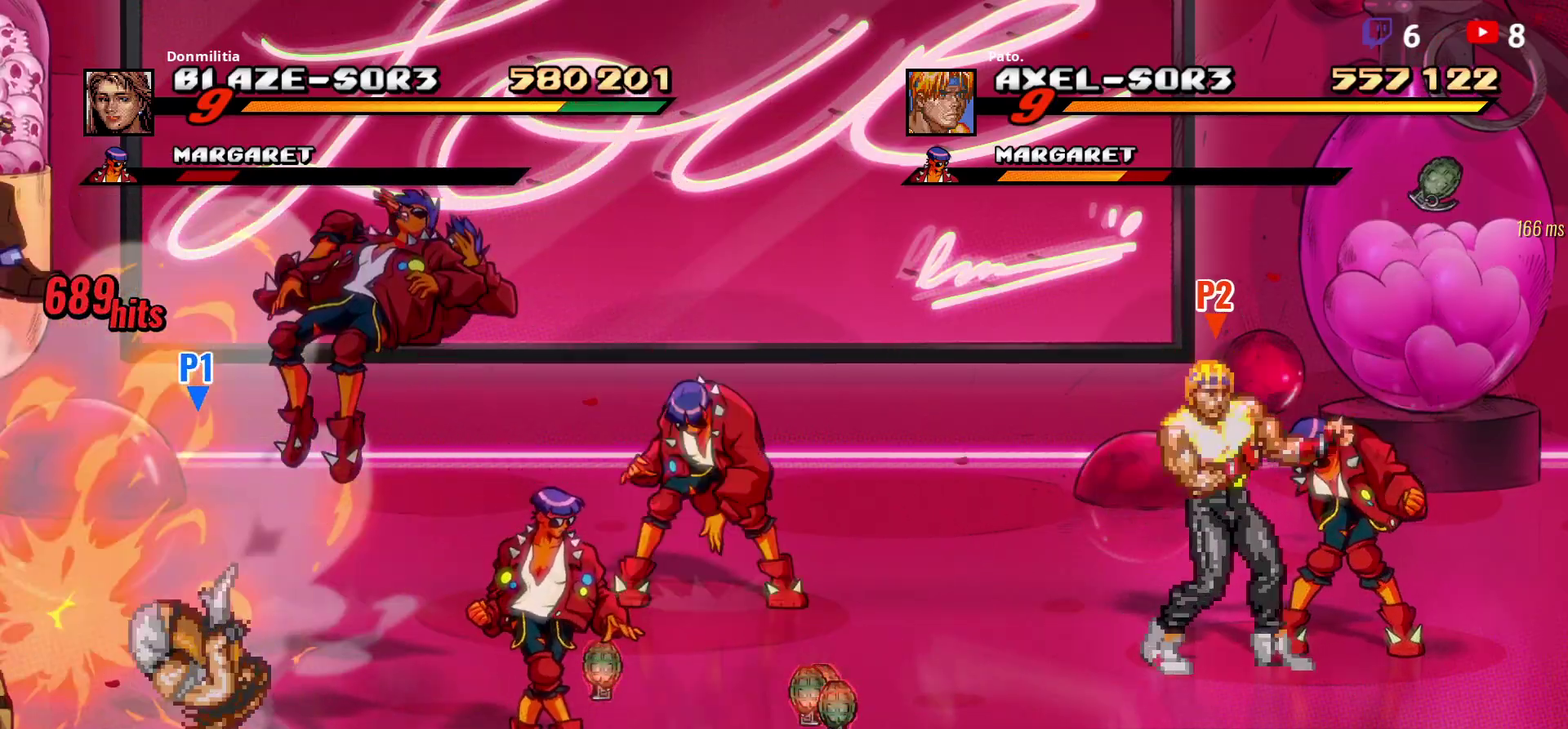
{"buttons": ["DPAD_RIGHT"], "right_stick": "center", "events": [[67, "L1", "down"], [83, "DPAD_RIGHT", "down"], [167, "L1", "up"]]}
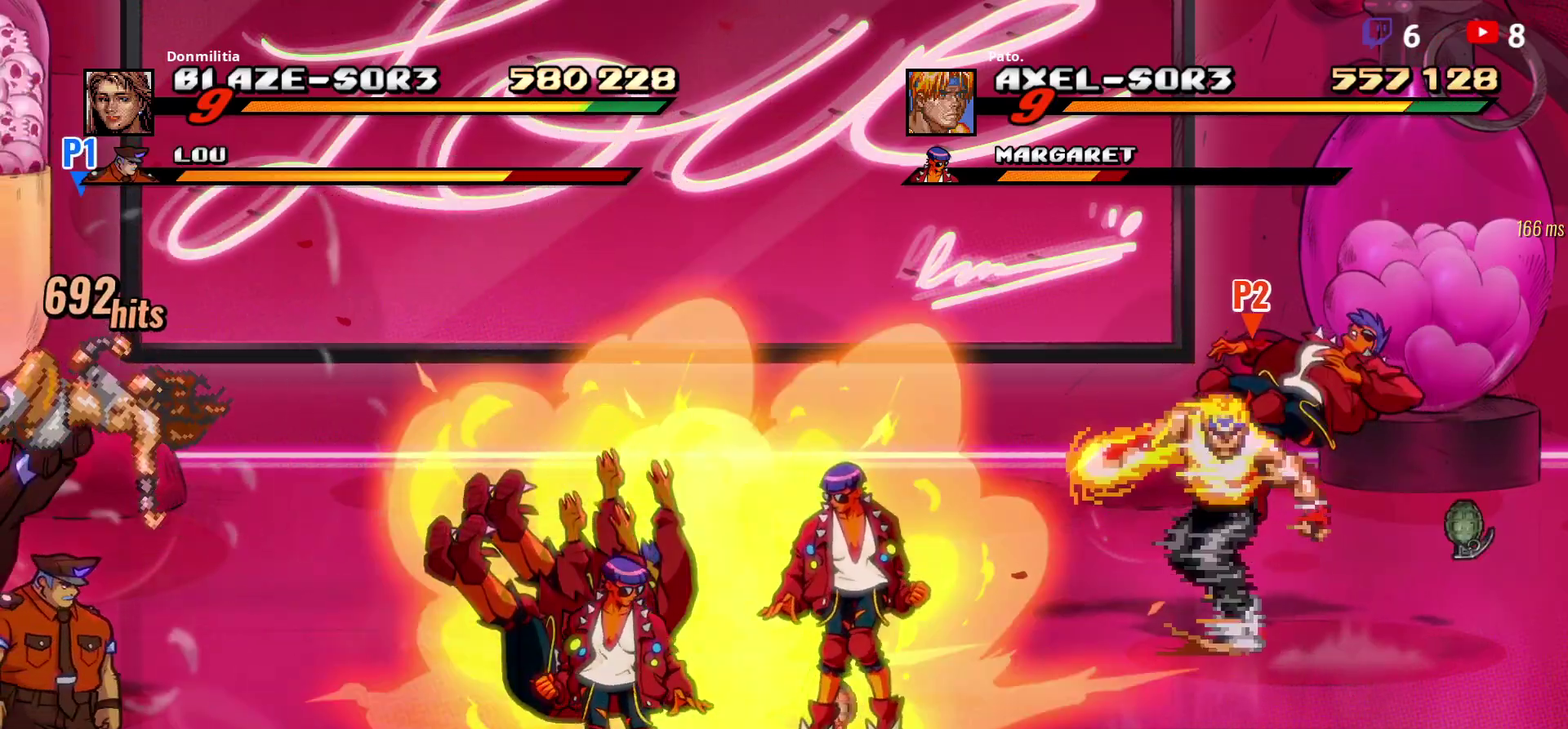
{"buttons": [], "right_stick": "center", "events": [[367, "DPAD_RIGHT", "up"], [433, "DPAD_RIGHT", "down"], [500, "DPAD_RIGHT", "up"]]}
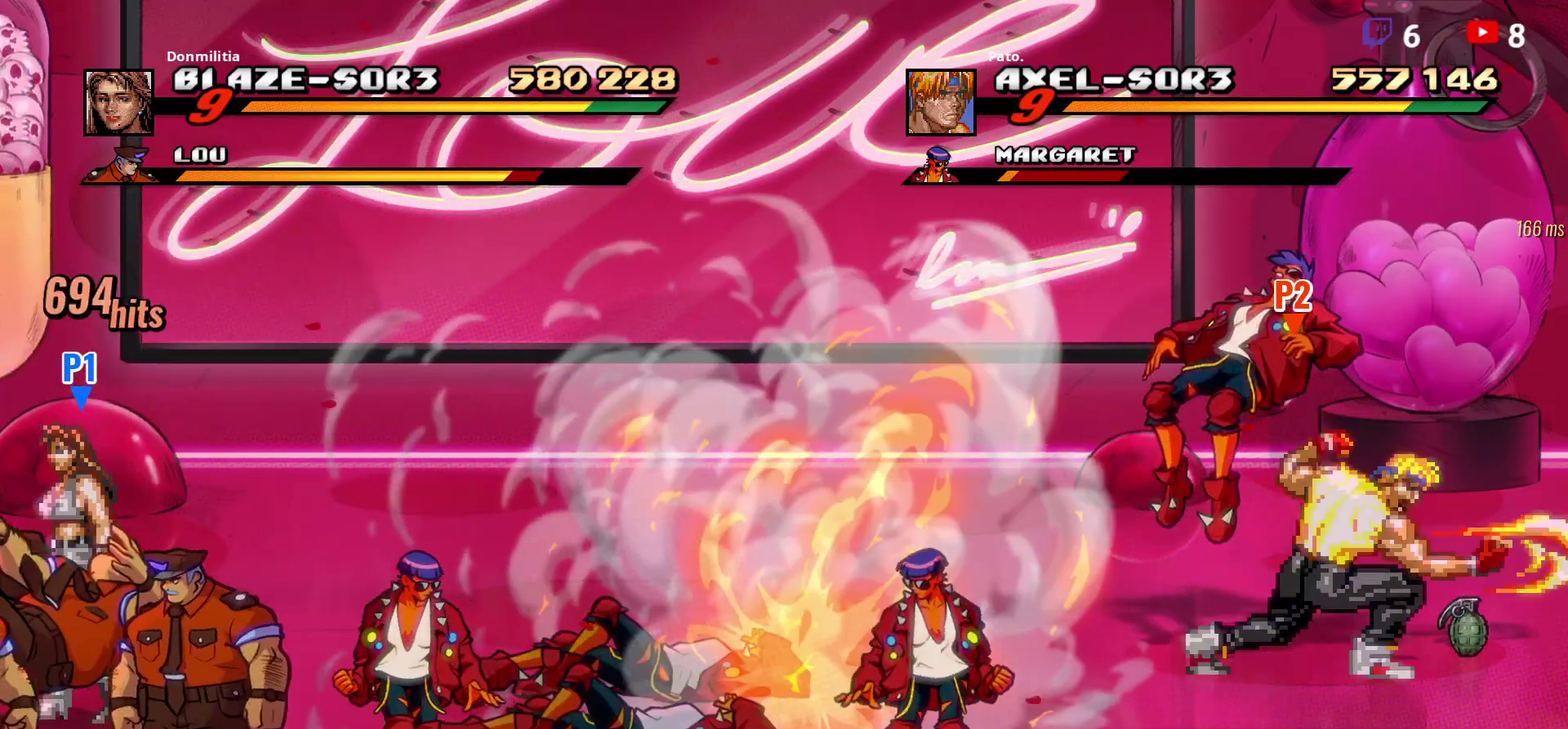
{"buttons": ["DPAD_LEFT"], "right_stick": "center", "events": [[17, "DPAD_RIGHT", "down"], [233, "DPAD_UP", "down"], [333, "DPAD_RIGHT", "up"], [367, "B", "down"], [383, "DPAD_LEFT", "down"], [400, "DPAD_UP", "up"], [450, "B", "up"]]}
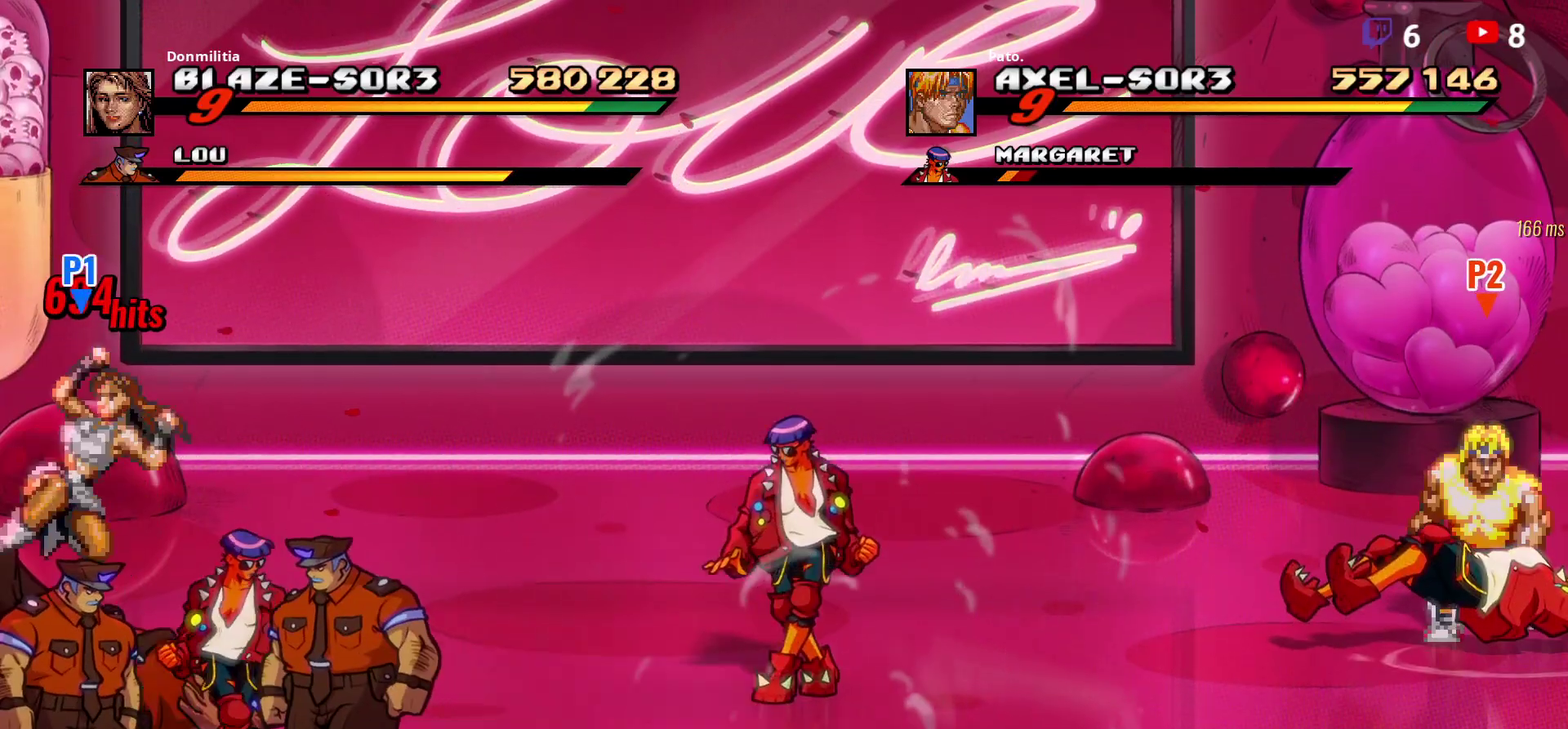
{"buttons": ["DPAD_DOWN"], "right_stick": "center", "events": [[50, "B", "down"], [150, "B", "up"], [250, "DPAD_DOWN", "down"], [250, "DPAD_LEFT", "up"]]}
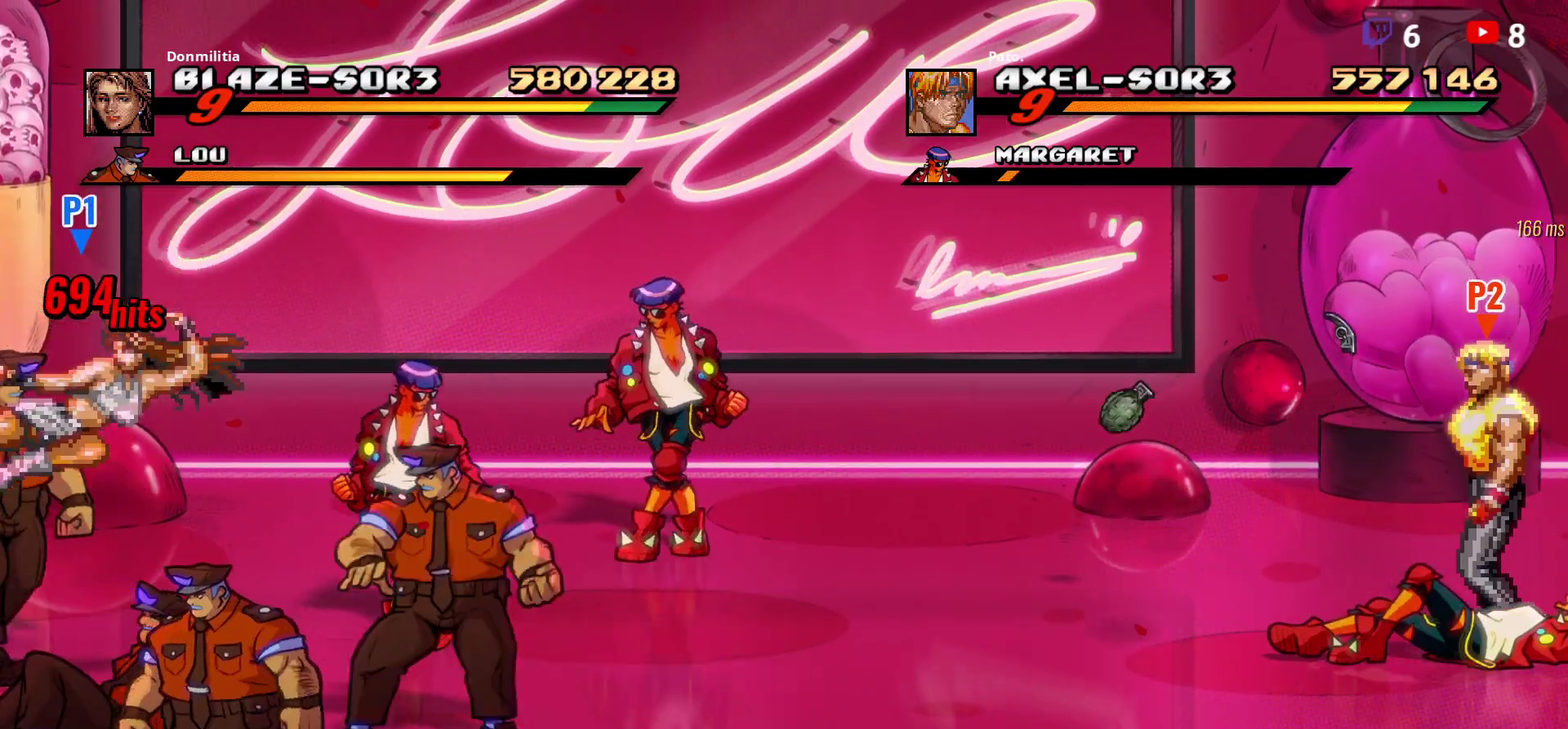
{"buttons": [], "right_stick": "center", "events": [[50, "DPAD_DOWN", "up"], [117, "A", "down"], [183, "A", "up"], [183, "DPAD_DOWN", "down"], [333, "Y", "down"], [400, "DPAD_DOWN", "up"], [400, "Y", "up"]]}
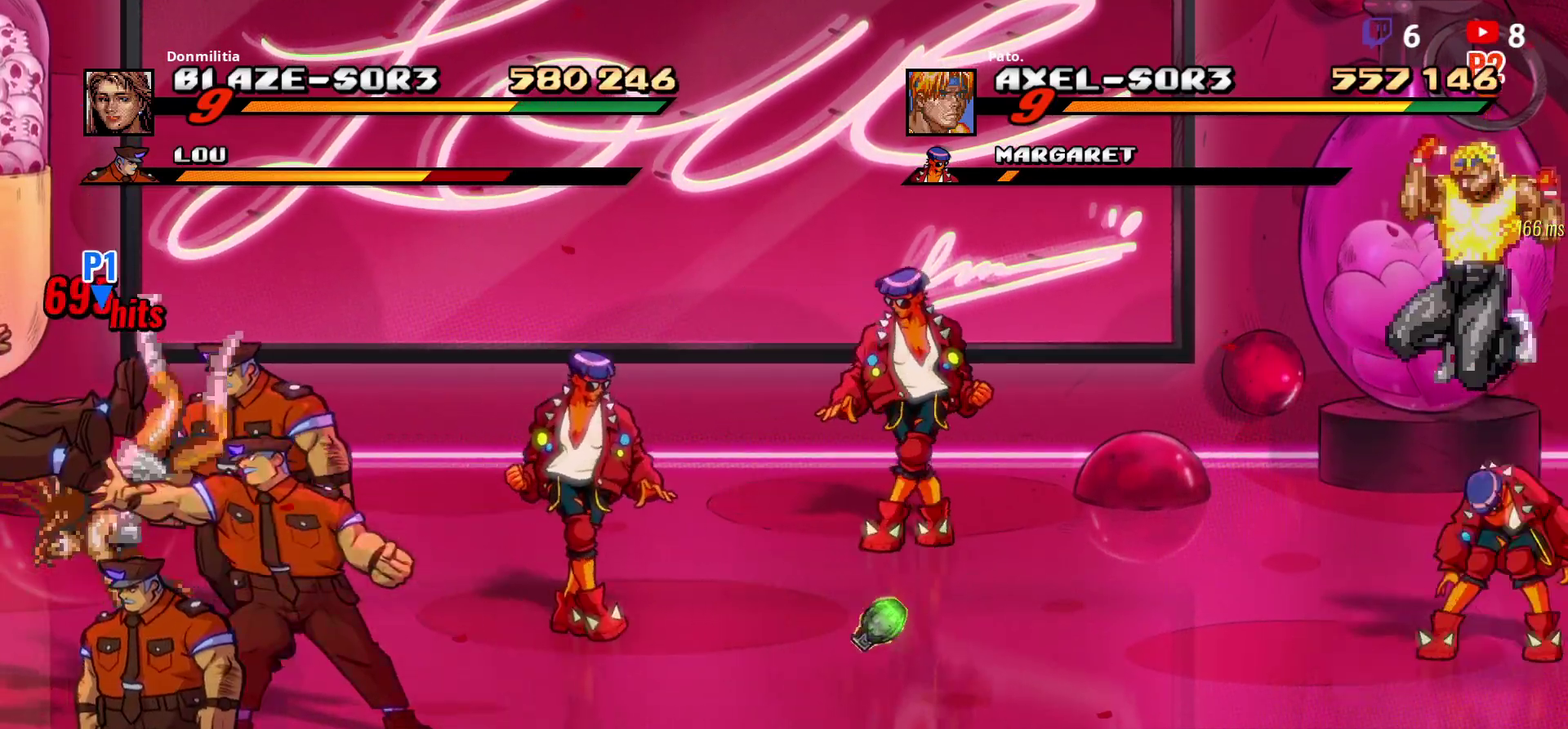
{"buttons": ["DPAD_DOWN", "DPAD_LEFT"], "right_stick": "center", "events": [[283, "DPAD_LEFT", "down"], [350, "DPAD_DOWN", "down"]]}
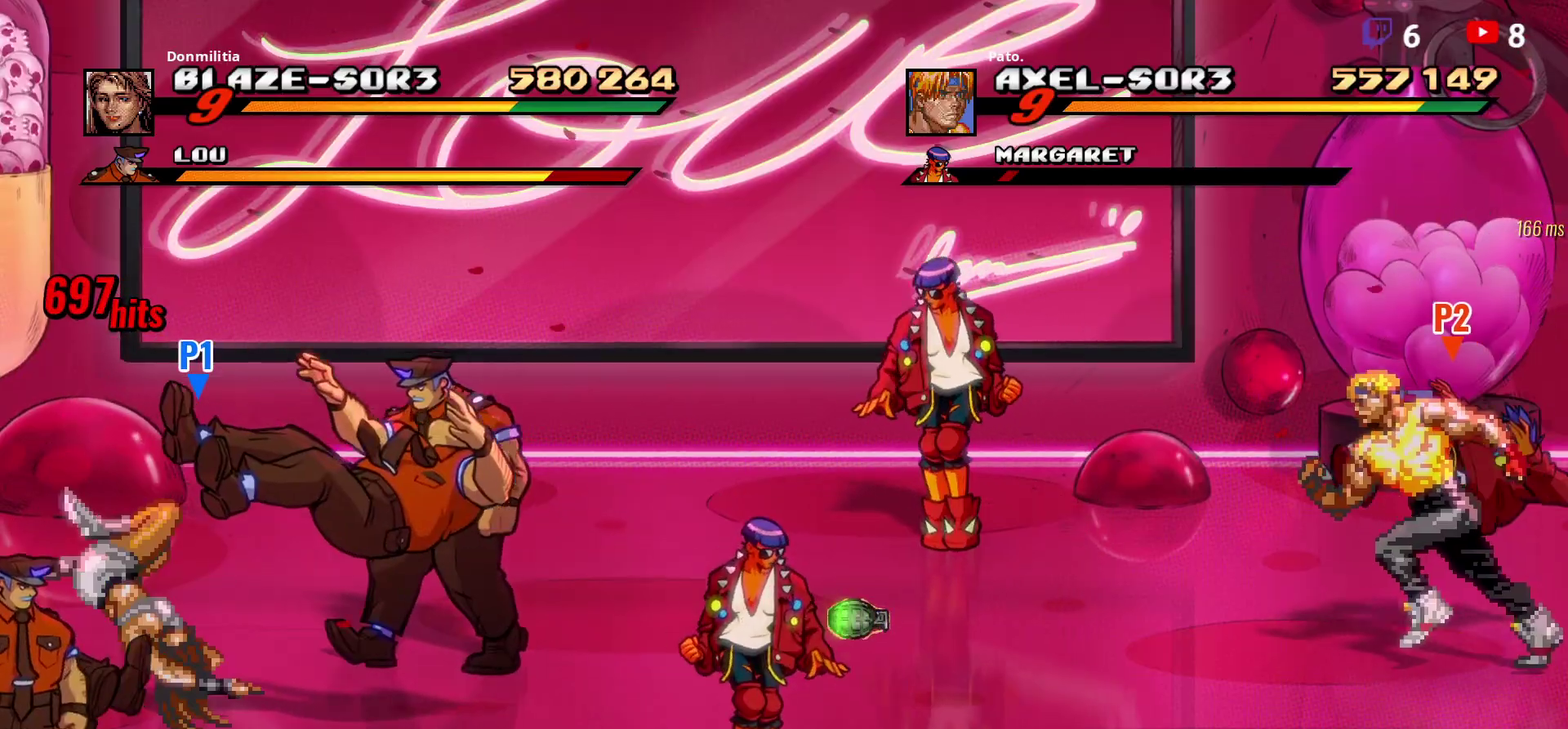
{"buttons": ["DPAD_DOWN", "DPAD_LEFT"], "right_stick": "center", "events": []}
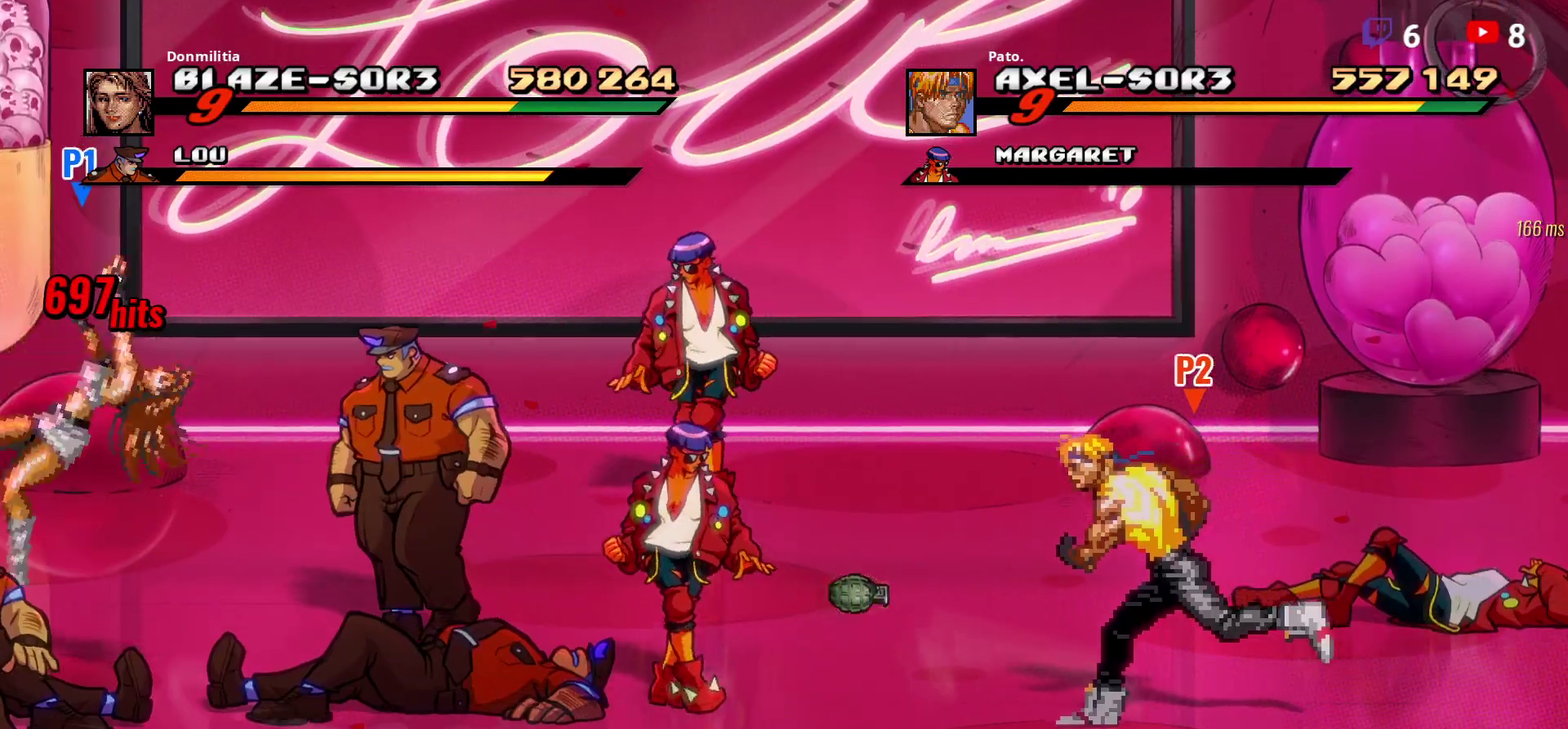
{"buttons": ["DPAD_UP", "DPAD_LEFT"], "right_stick": "center", "events": [[50, "DPAD_DOWN", "up"], [200, "DPAD_UP", "down"]]}
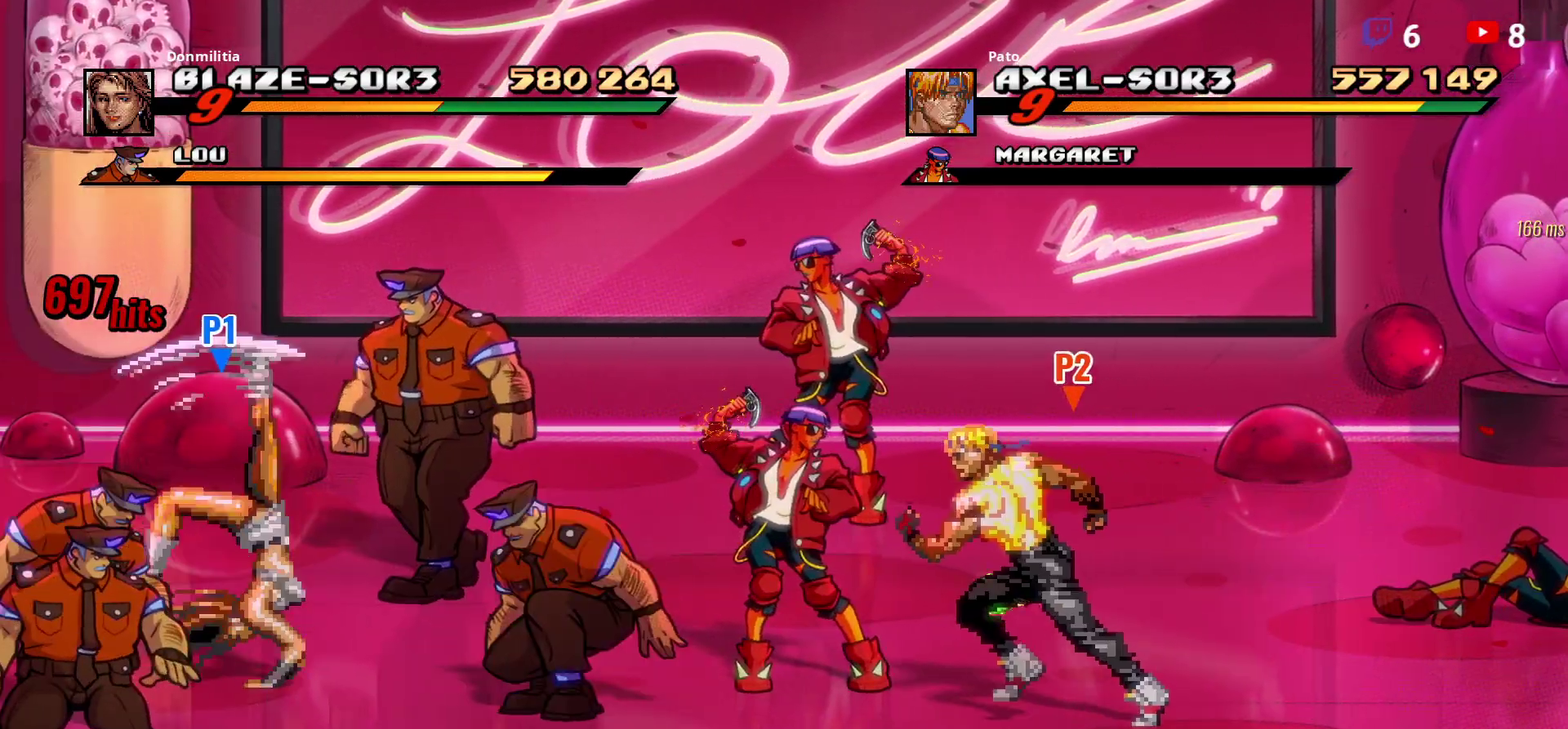
{"buttons": ["DPAD_RIGHT"], "right_stick": "center", "events": [[50, "L1", "down"], [183, "L1", "up"], [200, "DPAD_UP", "up"], [217, "DPAD_LEFT", "up"], [433, "DPAD_RIGHT", "down"]]}